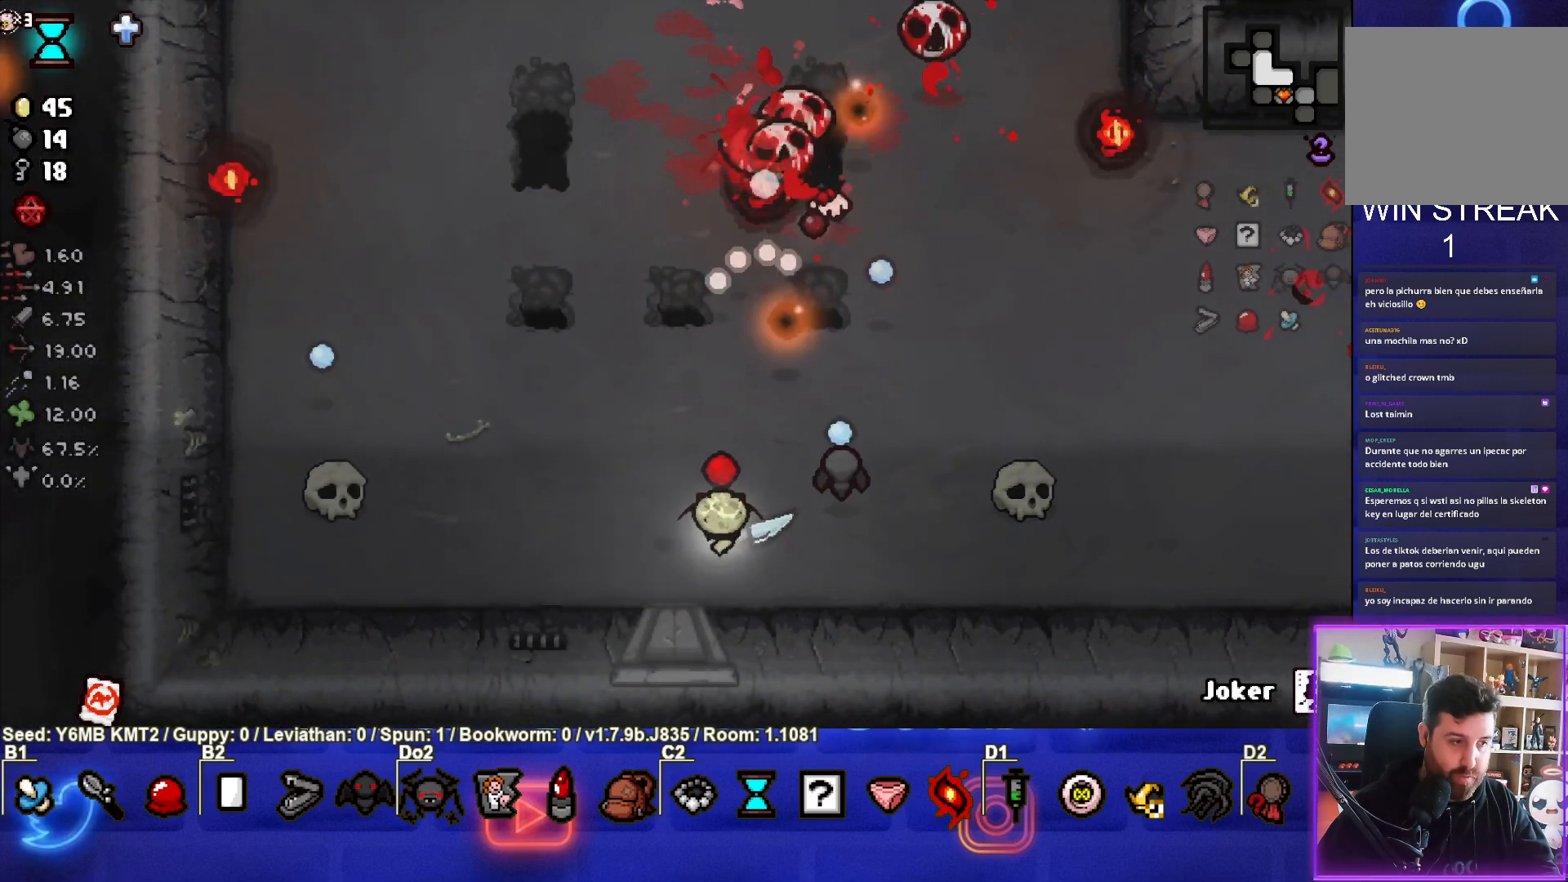
Gameplay with a controller (PlayStation layout); each line is a JSON object with the inputs held at the frame after it. "events" lists button and stick changes between this image and that frame as [ms after this image, input, new state], when the widget could be followed in between. Not read: L3 R3 right_stick.
{"buttons": ["CIRCLE"], "left_stick": "up-left", "events": [[67, "CIRCLE", "down"], [67, "left_stick", "up-left"], [117, "TRIANGLE", "up"]]}
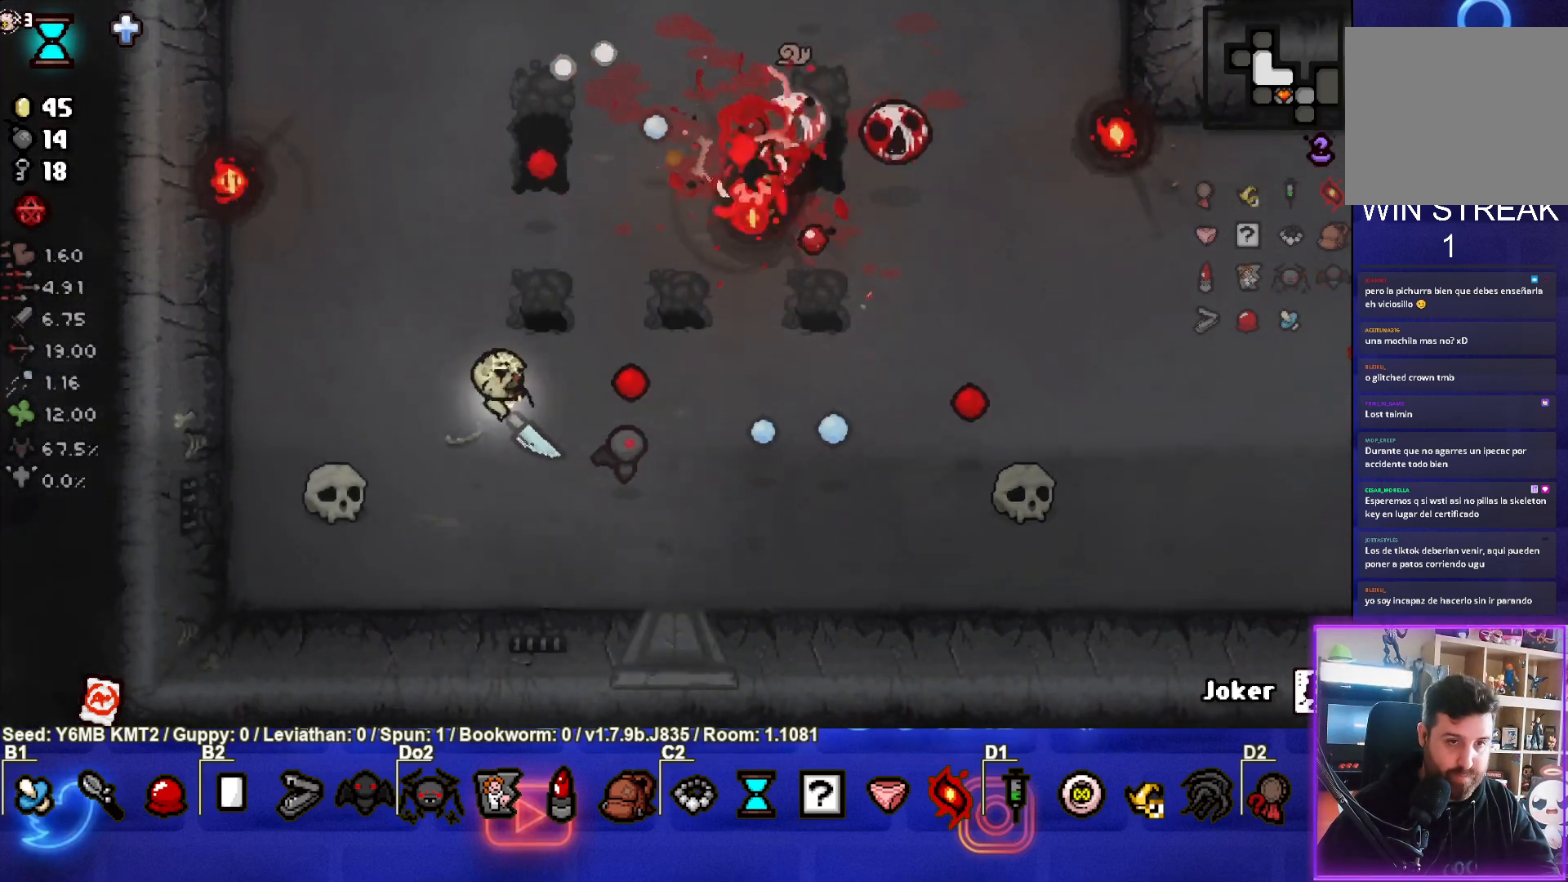
{"buttons": ["CIRCLE"], "left_stick": "up-left", "events": [[283, "left_stick", "left"], [400, "left_stick", "up-left"]]}
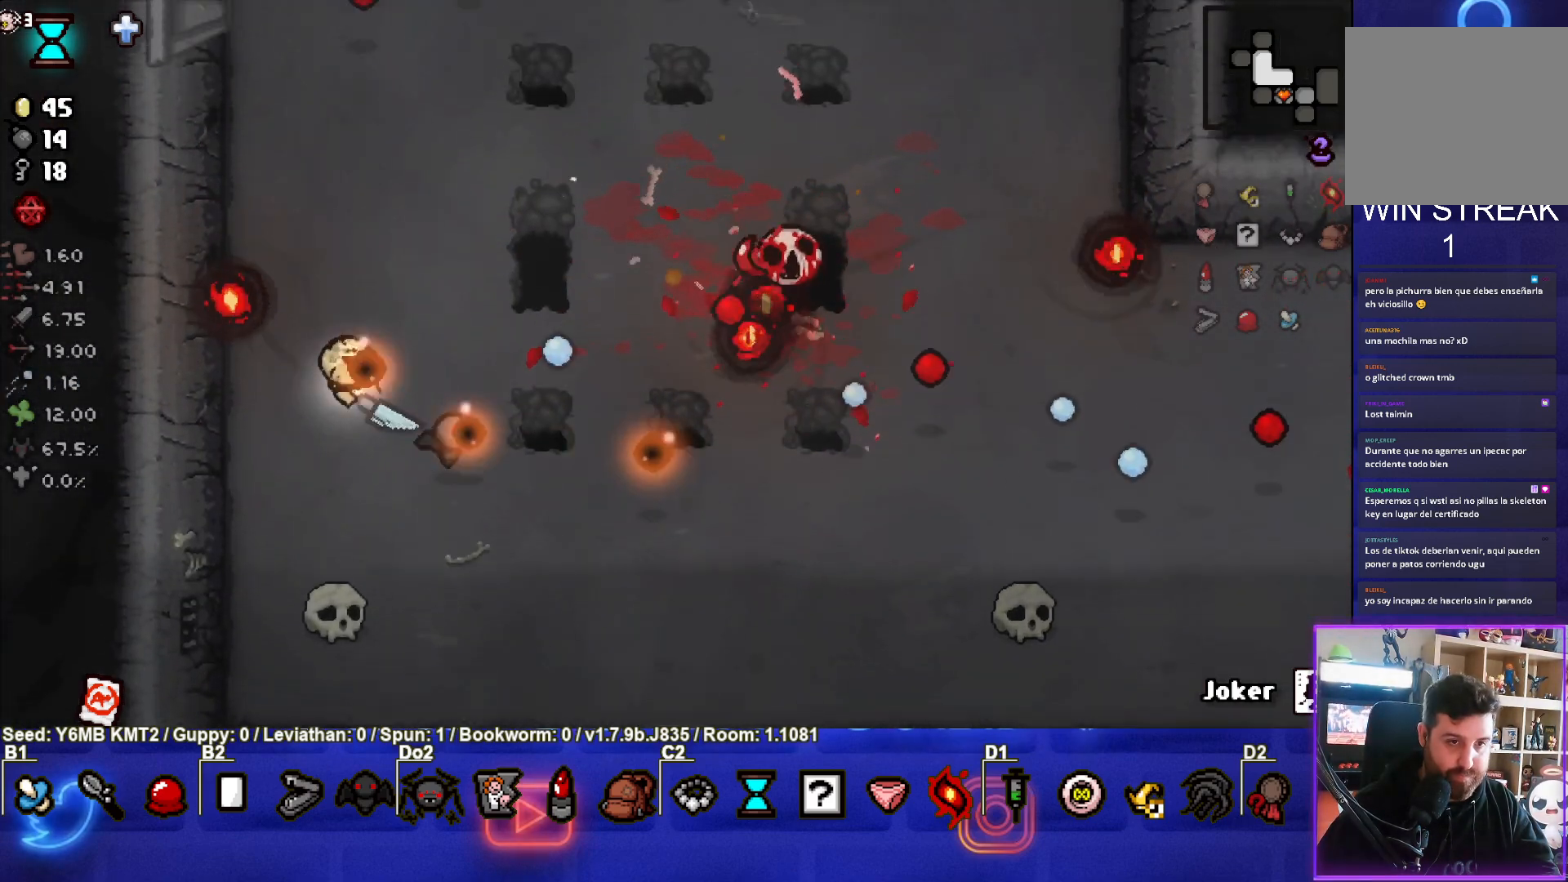
{"buttons": ["CIRCLE"], "left_stick": "up", "events": [[133, "left_stick", "center"], [267, "left_stick", "up"], [417, "left_stick", "center"], [483, "left_stick", "up"]]}
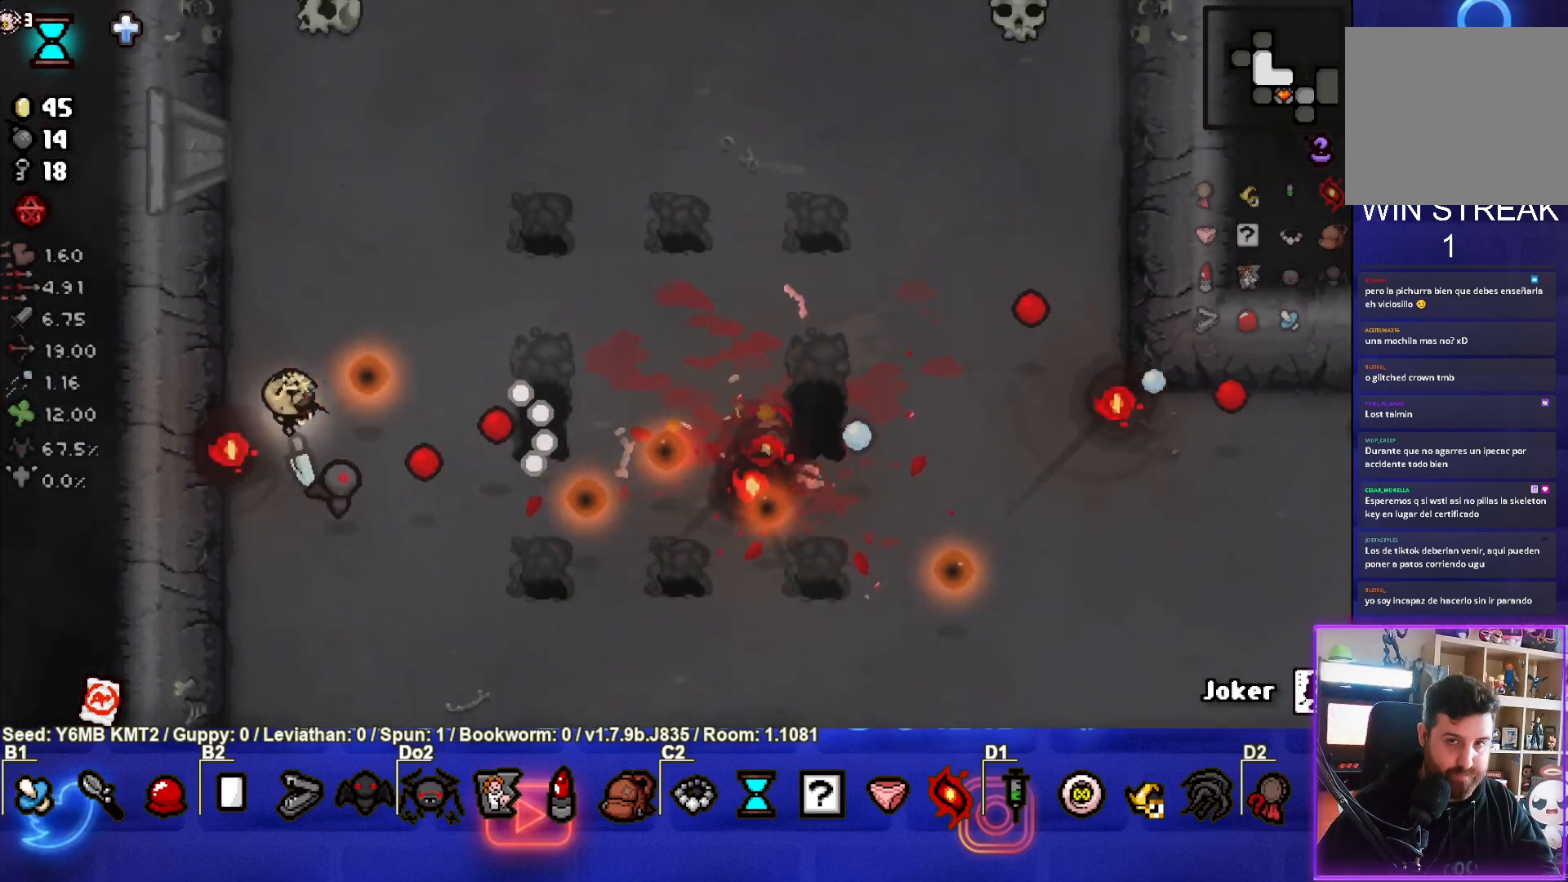
{"buttons": [], "left_stick": "up-right", "events": [[83, "CIRCLE", "up"], [267, "left_stick", "up-right"]]}
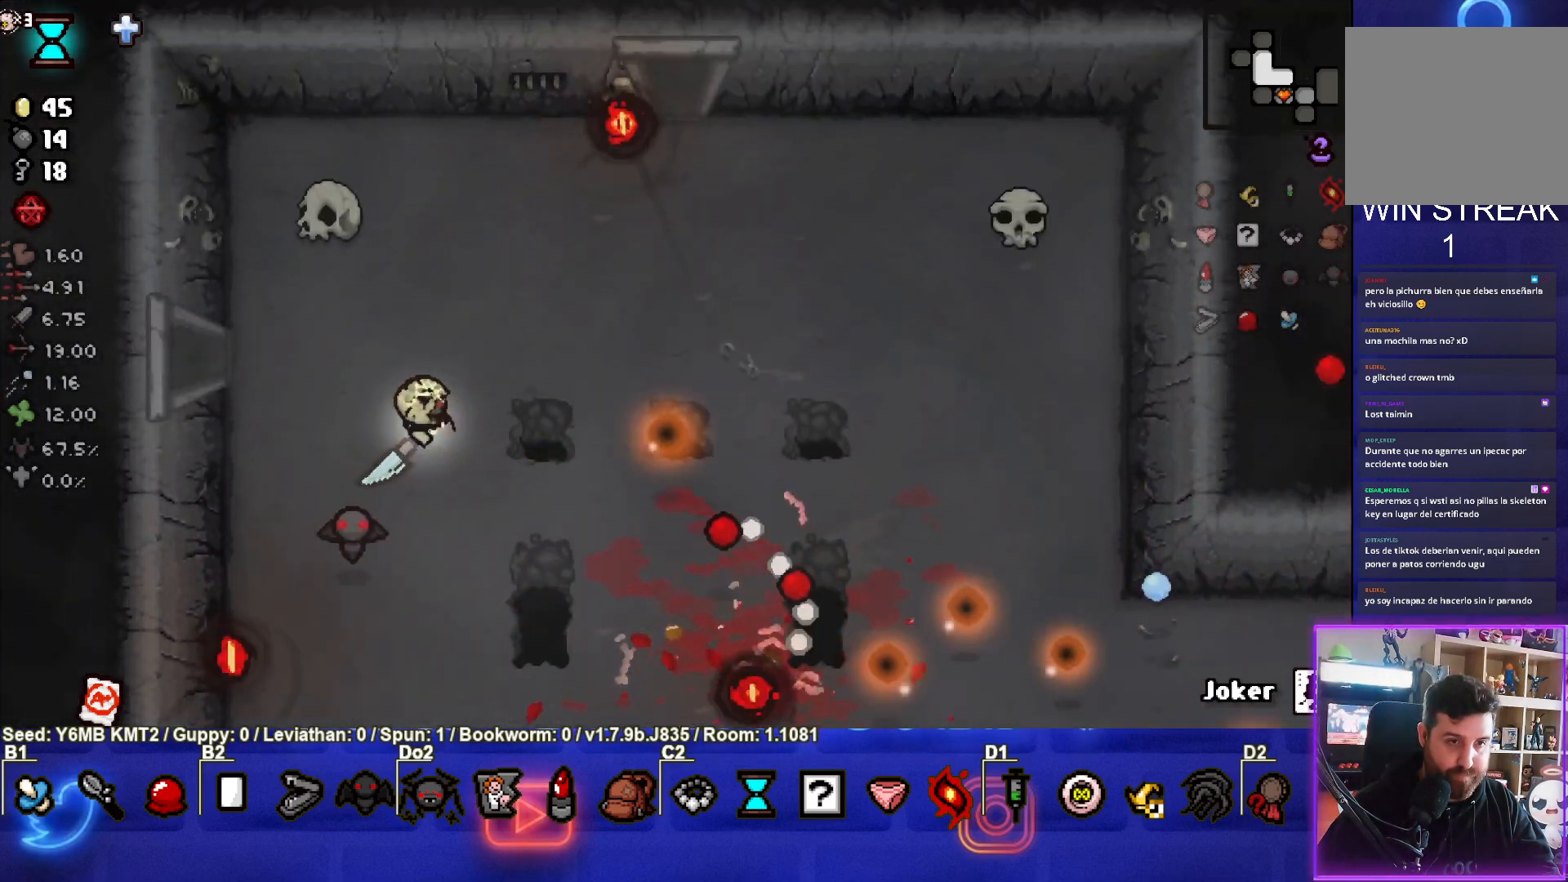
{"buttons": [], "left_stick": "up-right", "events": []}
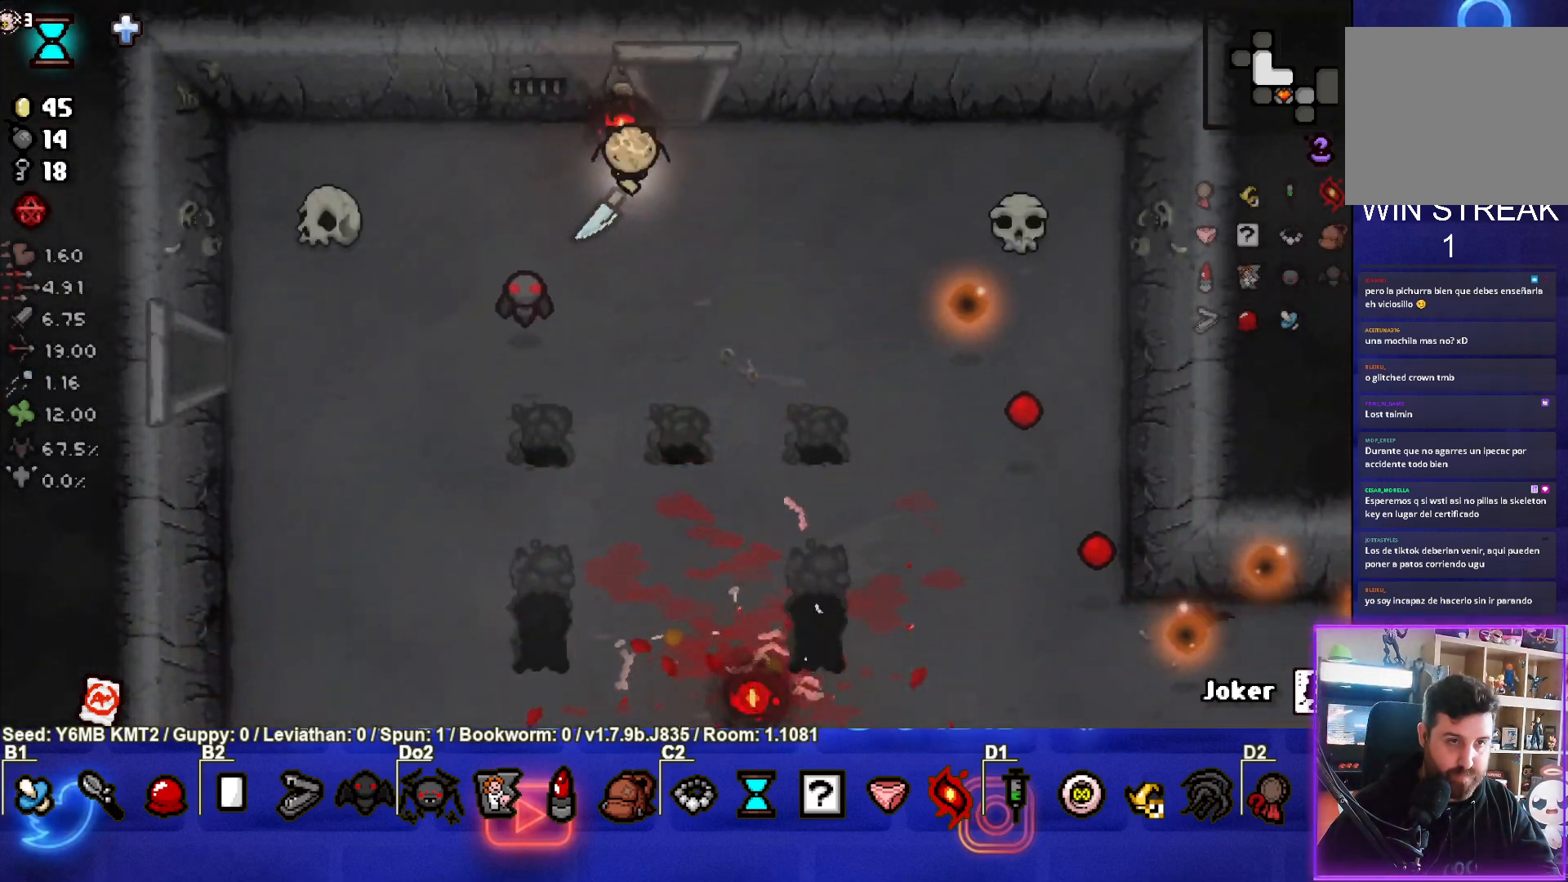
{"buttons": ["TRIANGLE"], "left_stick": "up", "events": [[83, "left_stick", "up"], [317, "TRIANGLE", "down"]]}
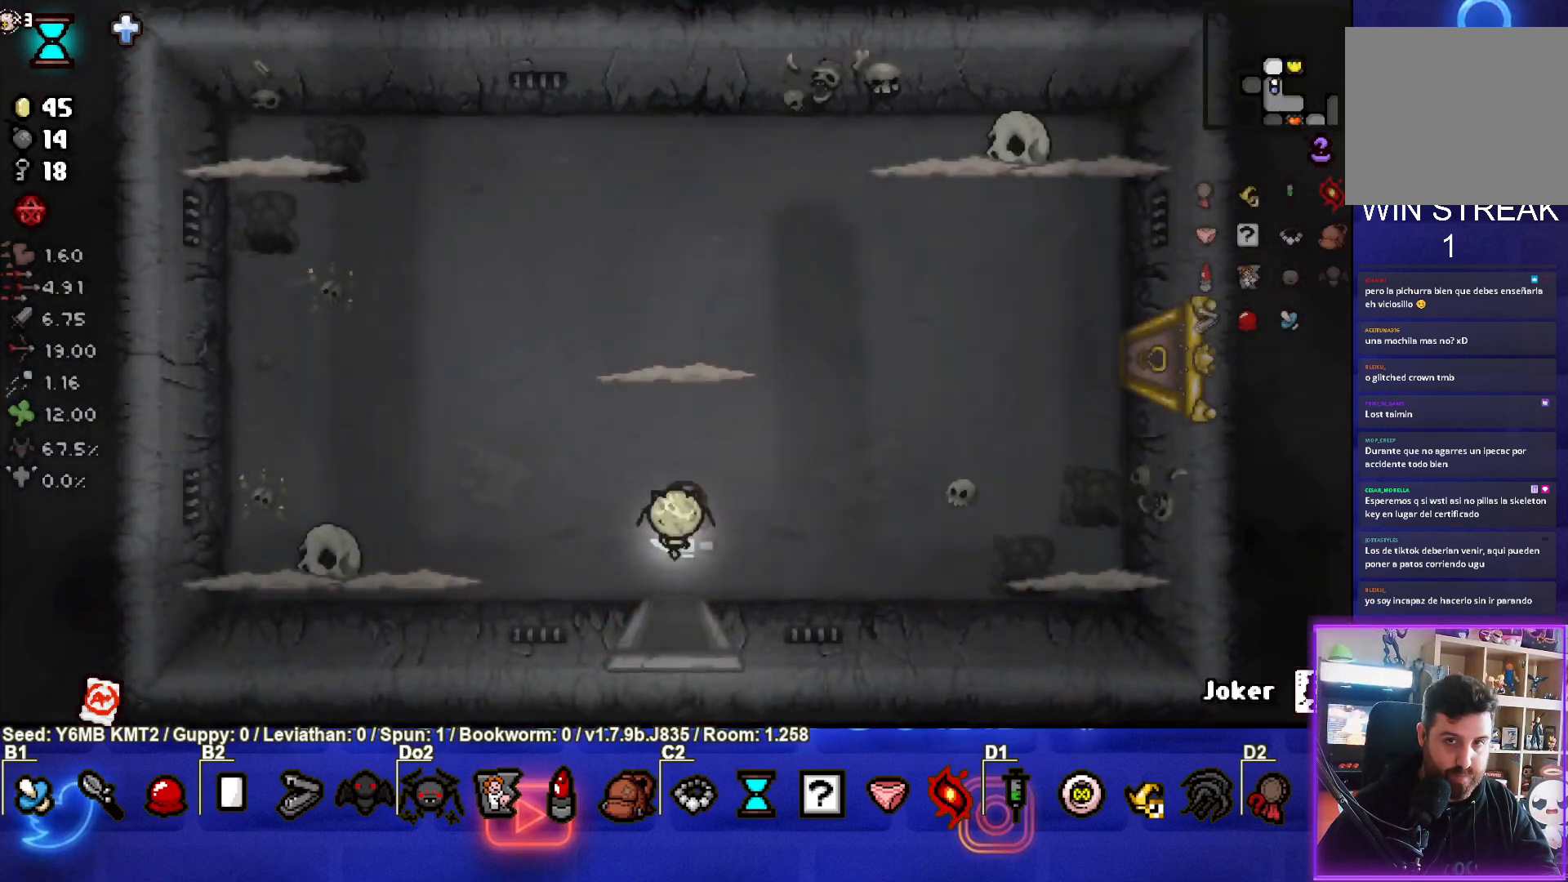
{"buttons": ["TRIANGLE"], "left_stick": "center", "events": [[50, "left_stick", "center"]]}
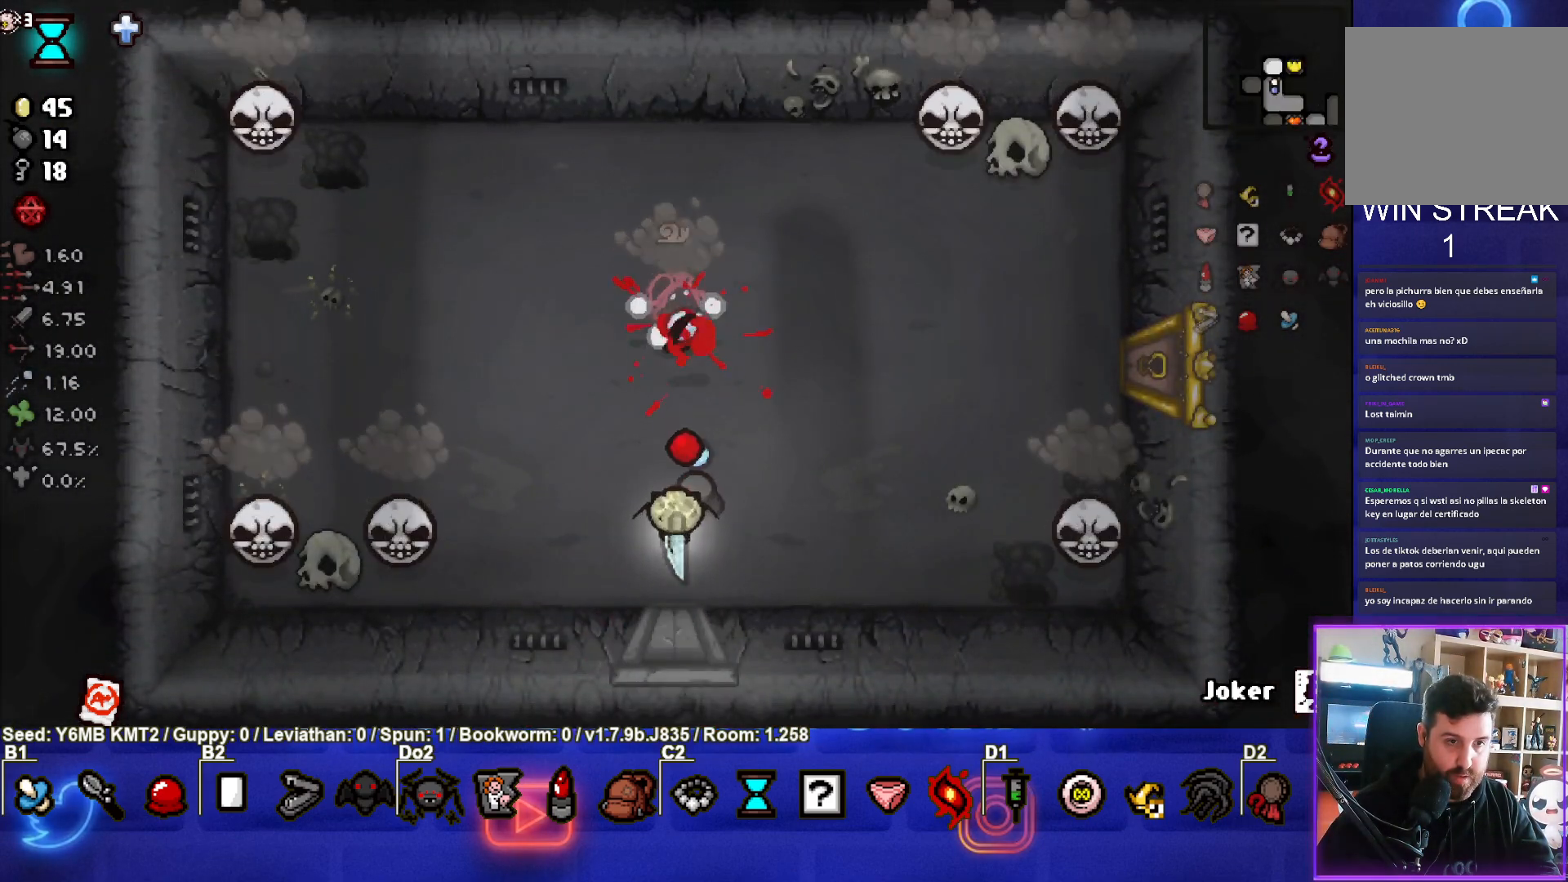
{"buttons": ["TRIANGLE"], "left_stick": "up-right", "events": [[400, "left_stick", "up"], [450, "left_stick", "up-right"]]}
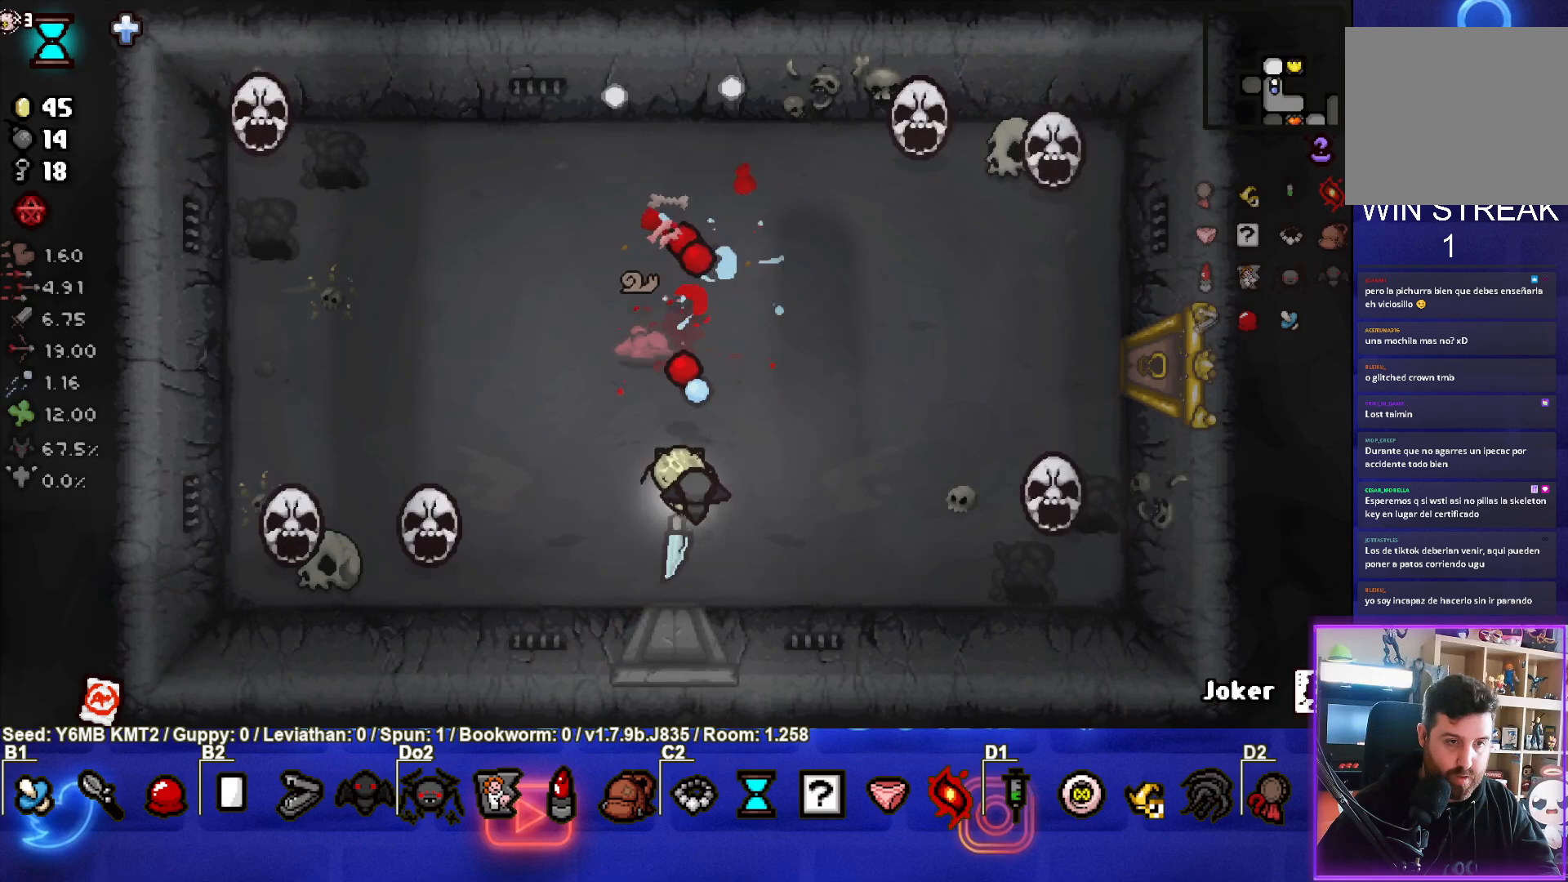
{"buttons": [], "left_stick": "down-left", "events": [[217, "TRIANGLE", "up"], [233, "left_stick", "center"], [333, "left_stick", "down-left"]]}
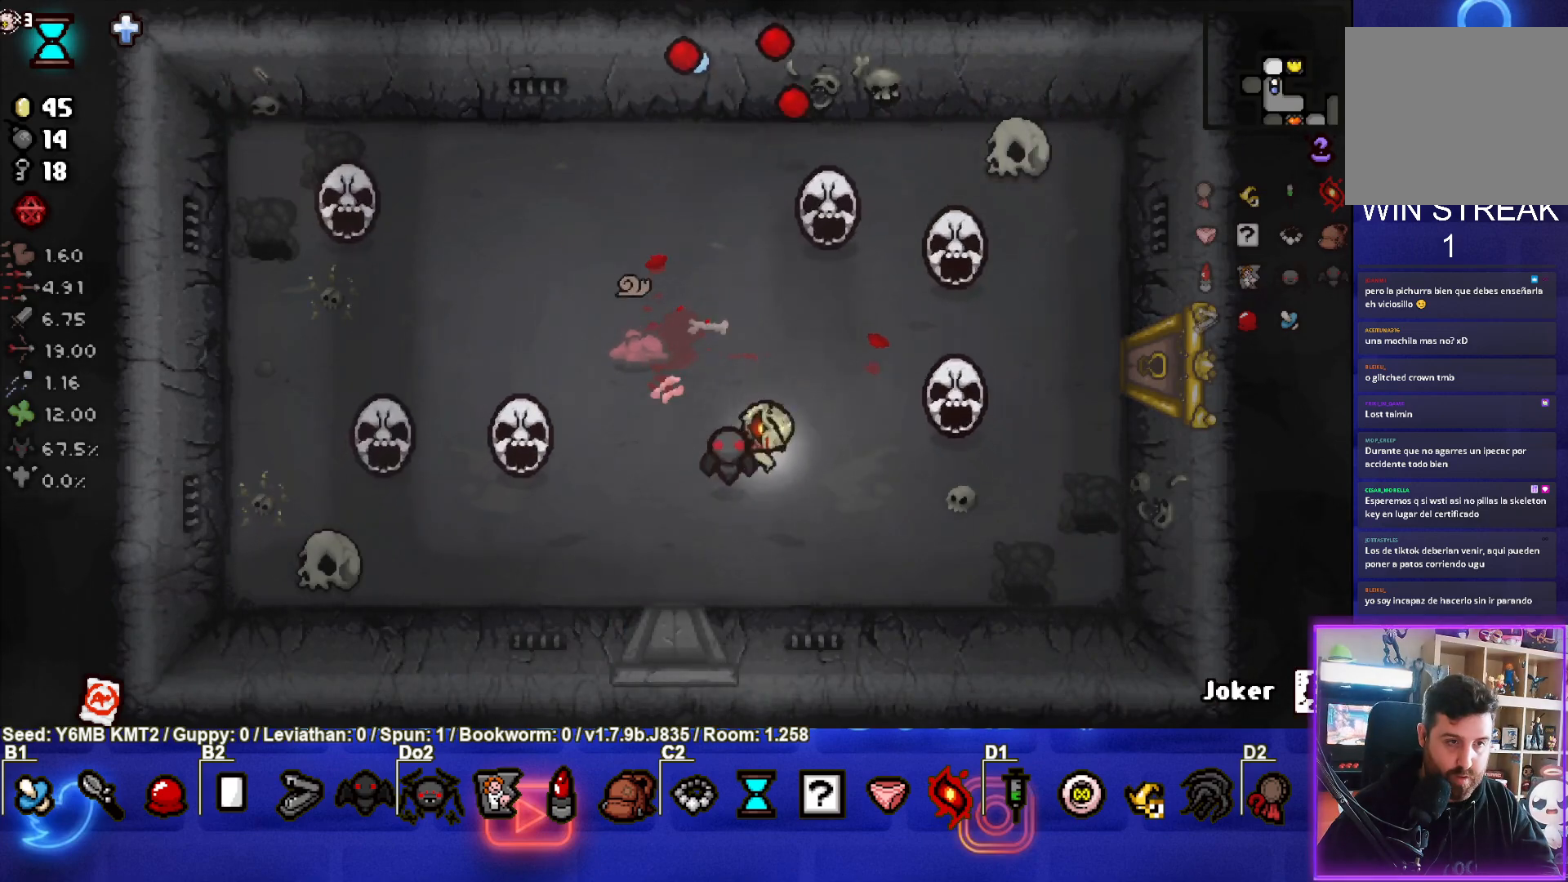
{"buttons": [], "left_stick": "right", "events": [[67, "TRIANGLE", "down"], [233, "left_stick", "center"], [317, "left_stick", "right"], [417, "TRIANGLE", "up"]]}
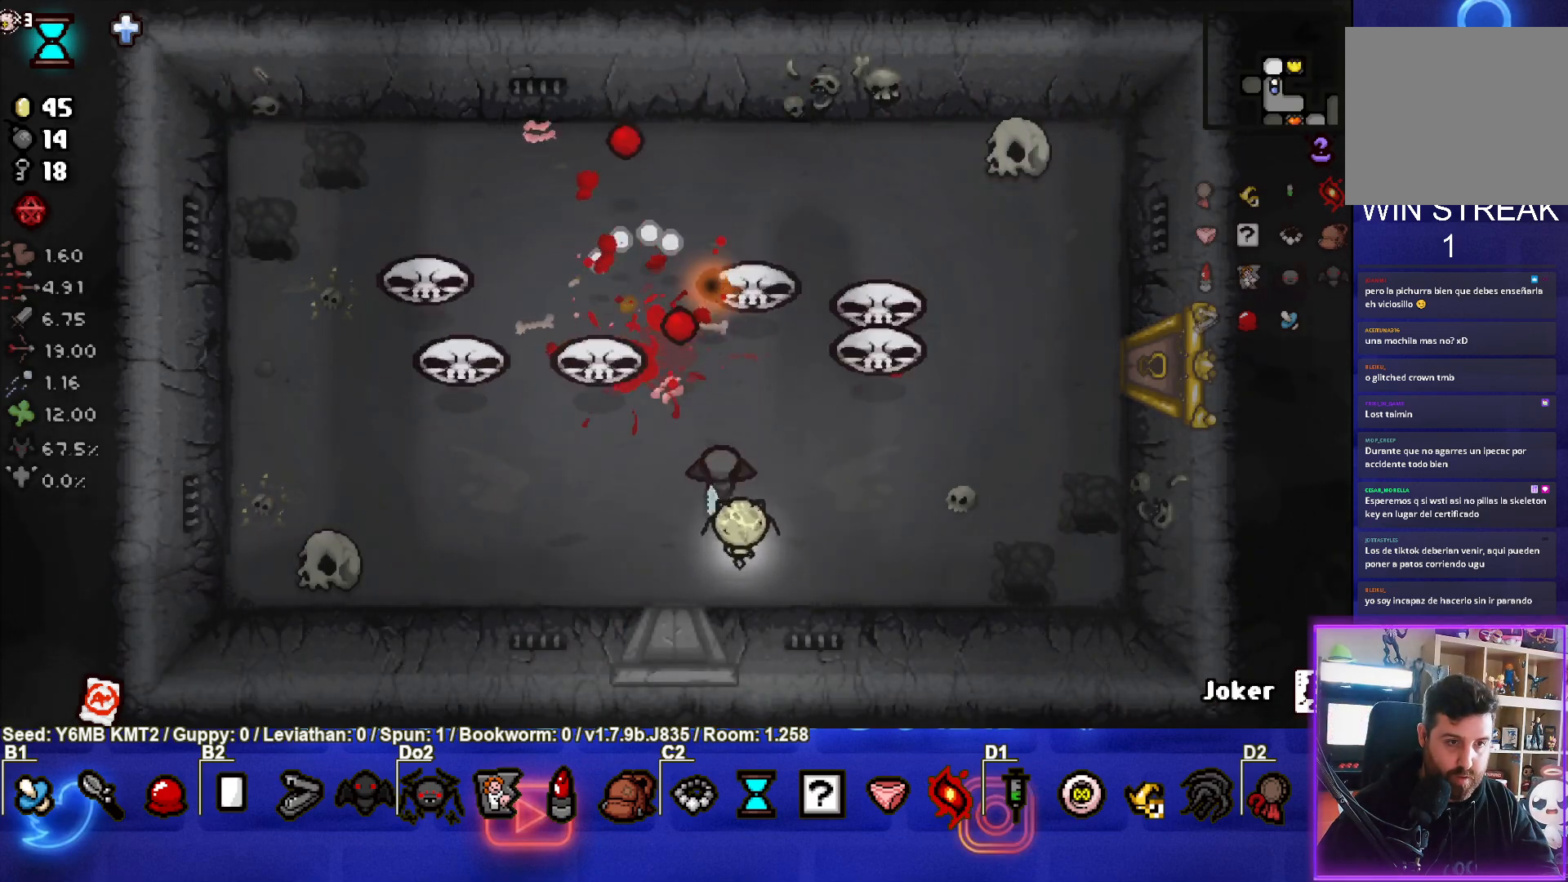
{"buttons": [], "left_stick": "up-right", "events": [[283, "left_stick", "up-right"]]}
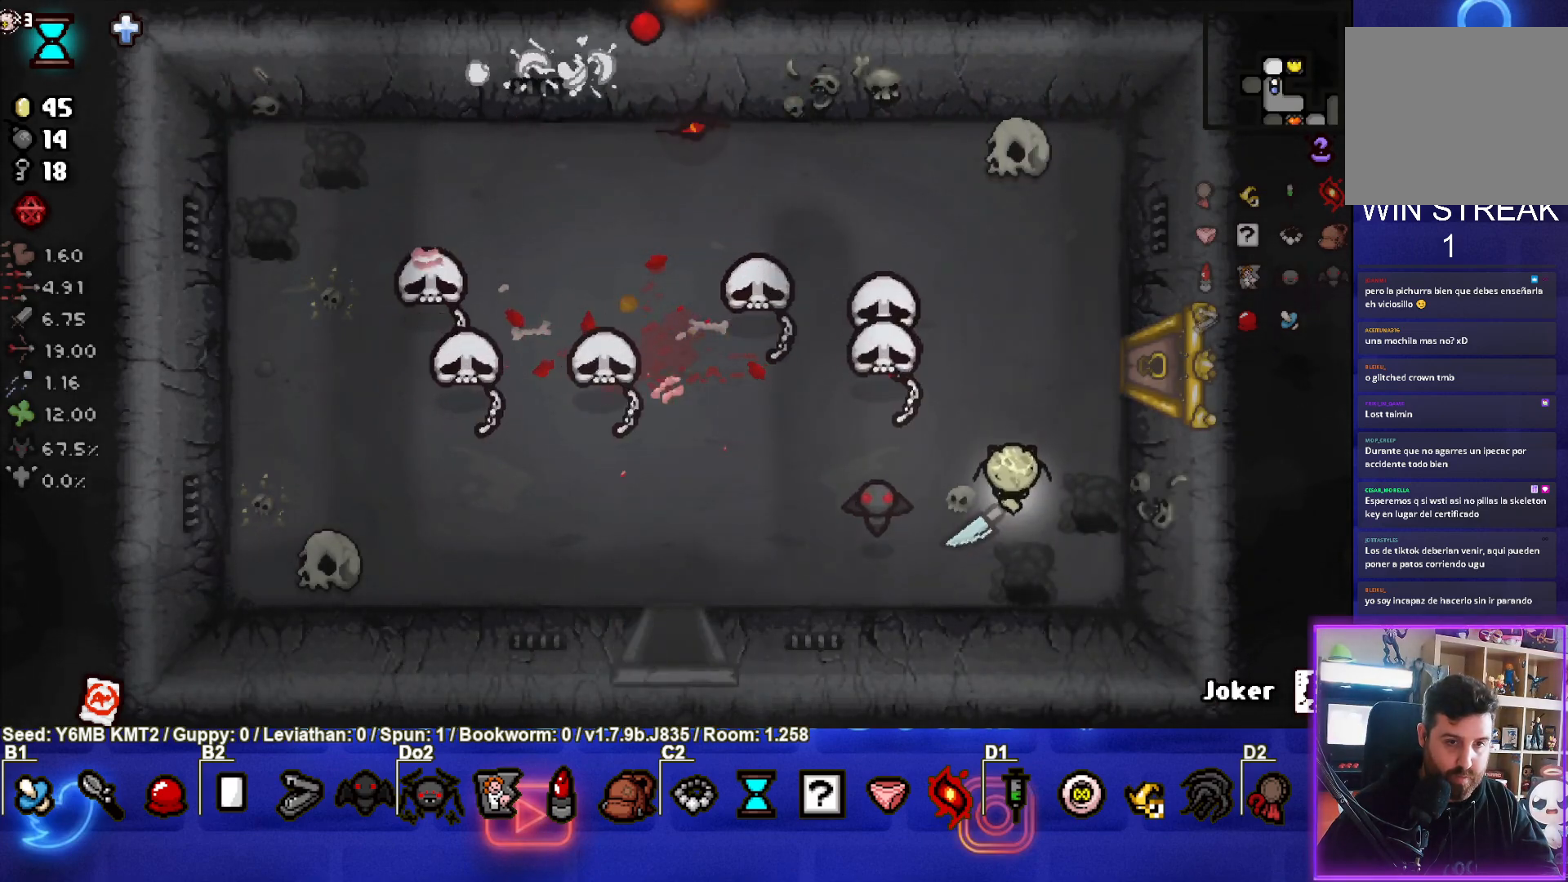
{"buttons": [], "left_stick": "right", "events": [[283, "left_stick", "right"]]}
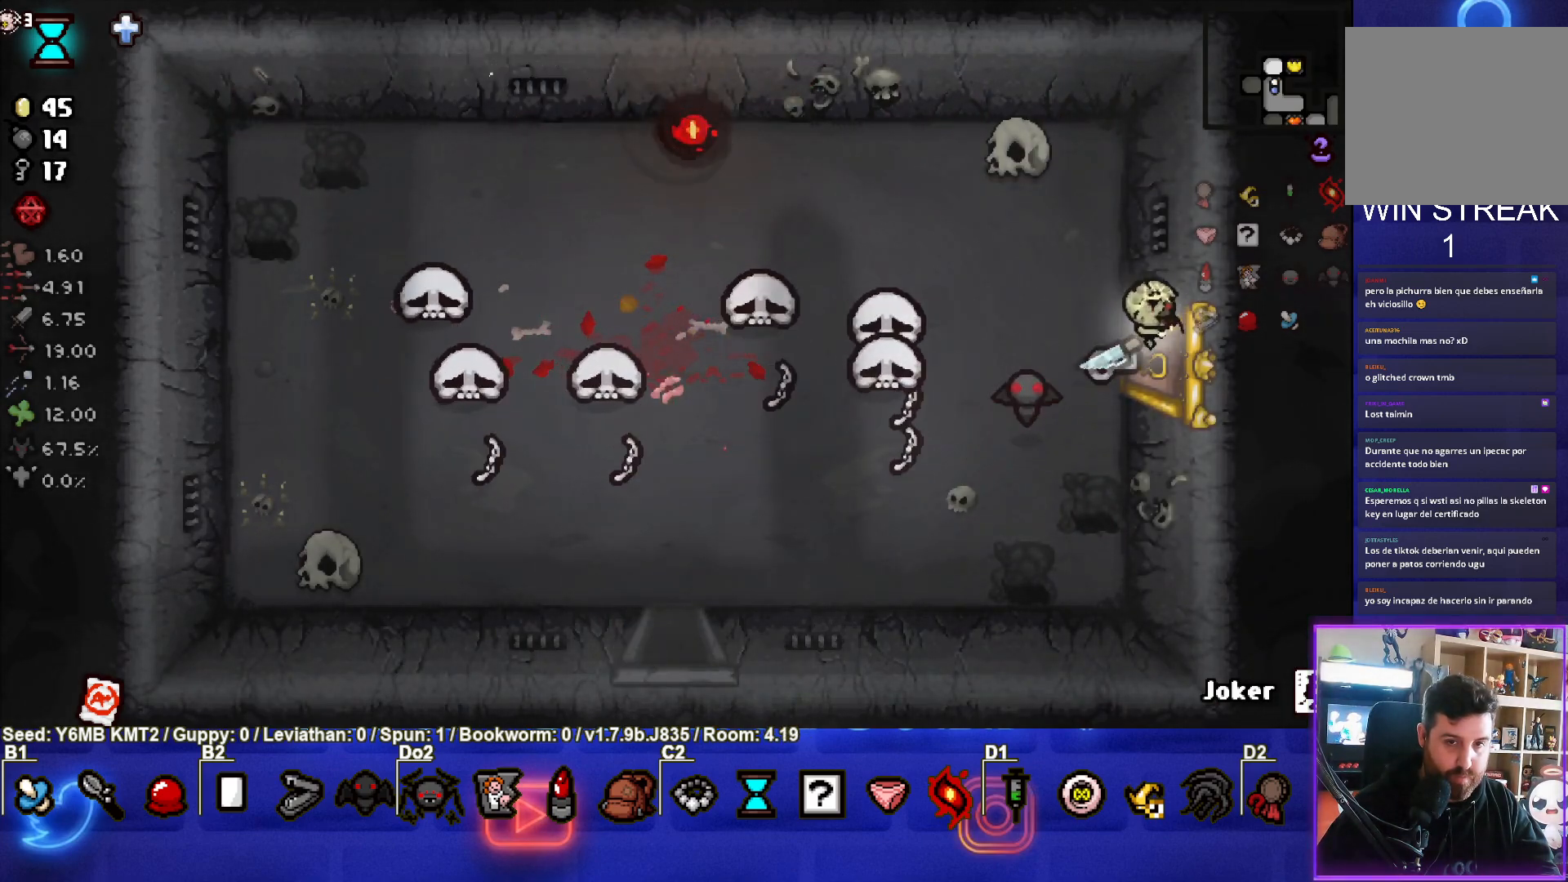
{"buttons": [], "left_stick": "right", "events": [[117, "left_stick", "center"], [233, "left_stick", "right"]]}
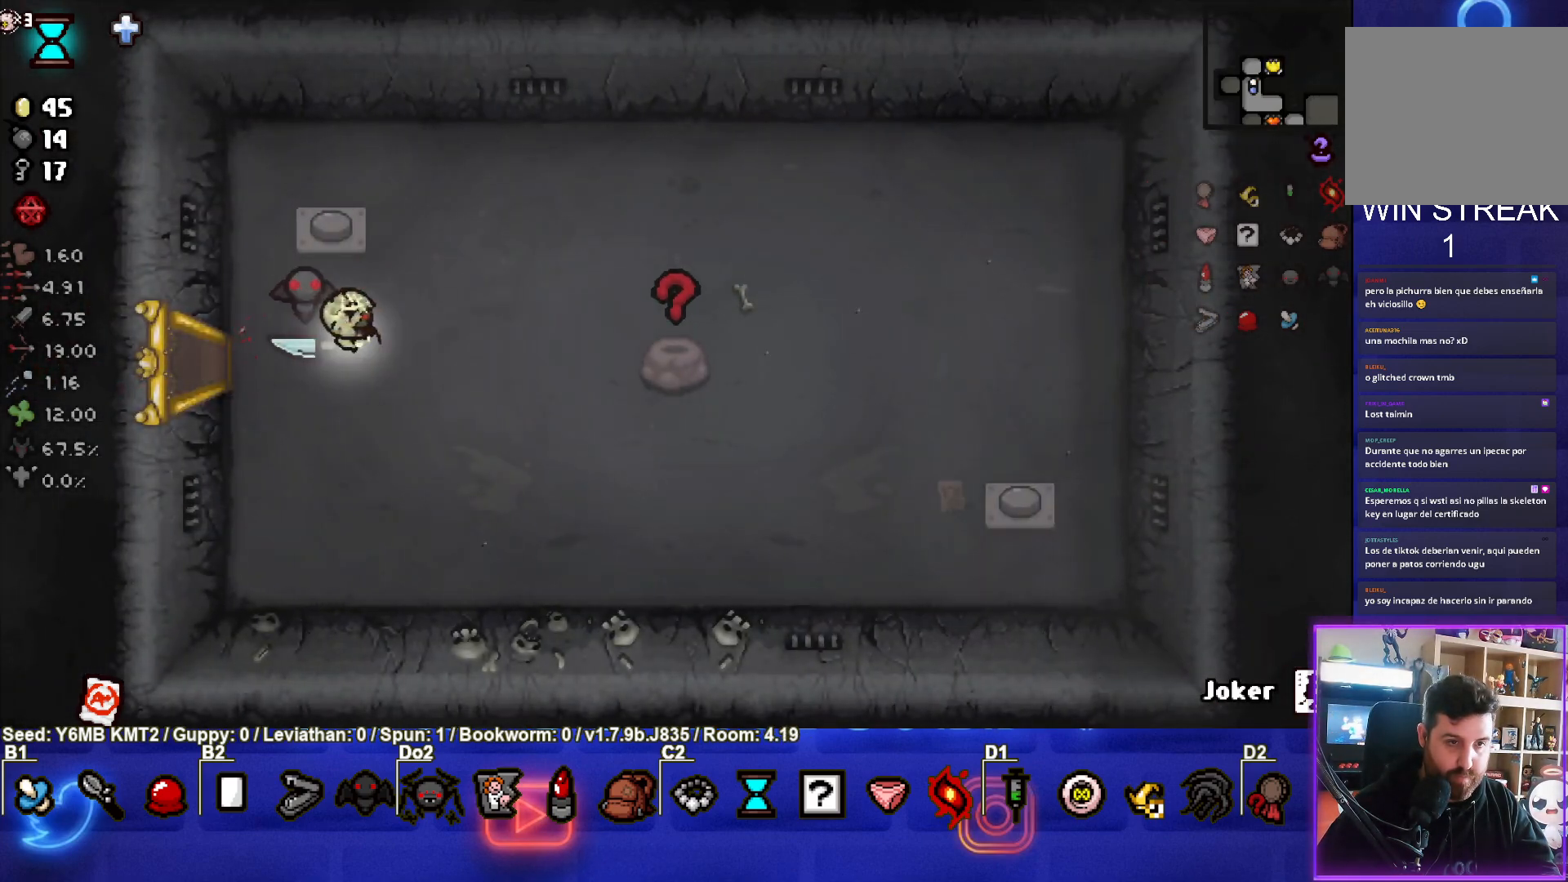
{"buttons": [], "left_stick": "right", "events": []}
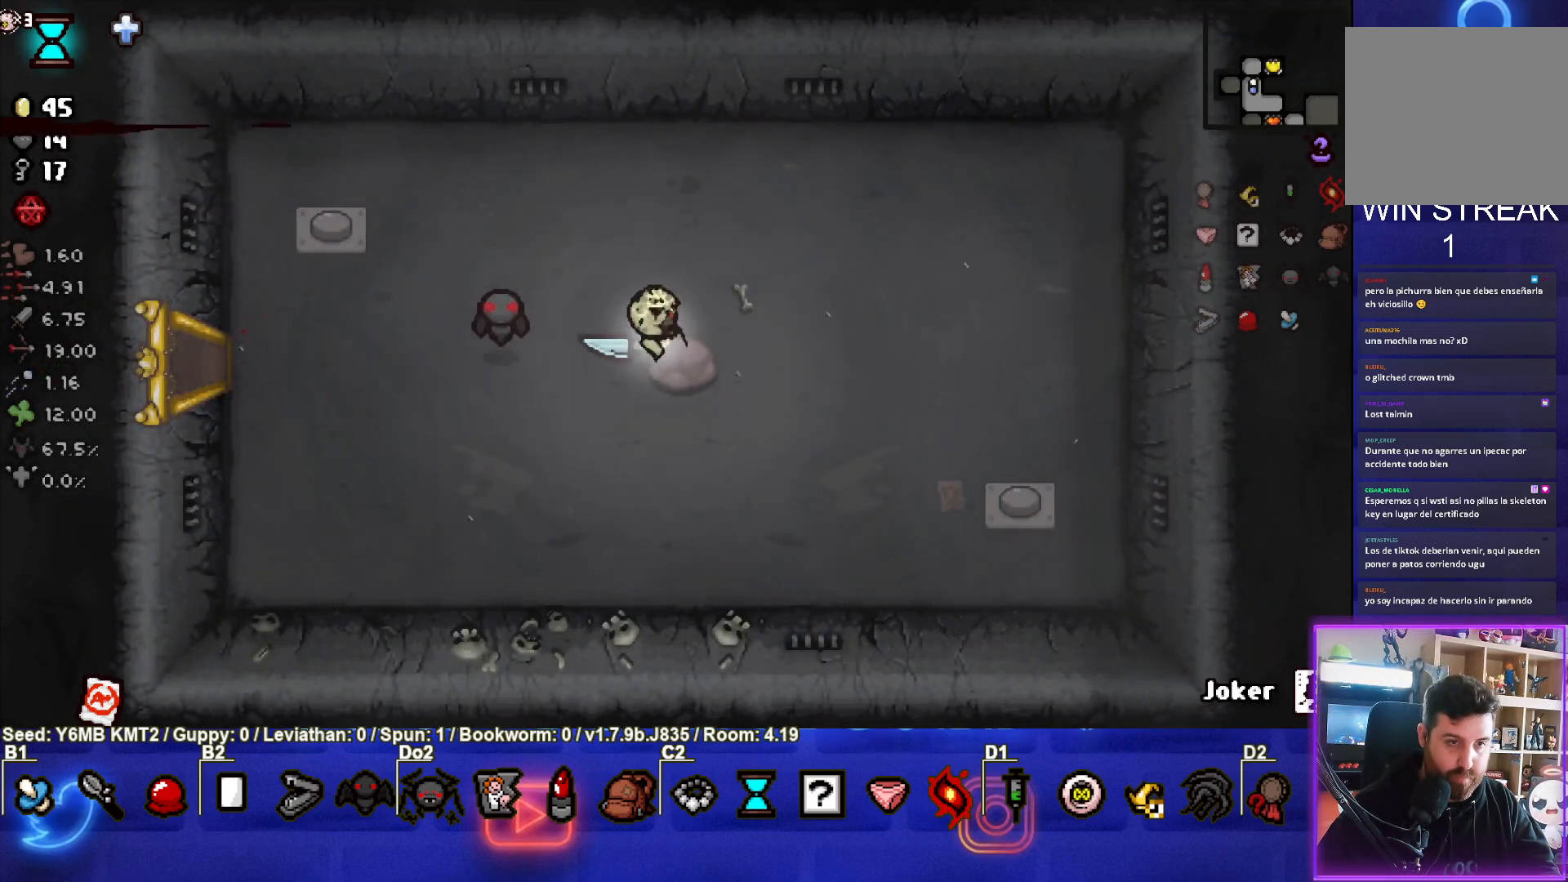
{"buttons": [], "left_stick": "left", "events": [[17, "left_stick", "center"], [83, "left_stick", "left"]]}
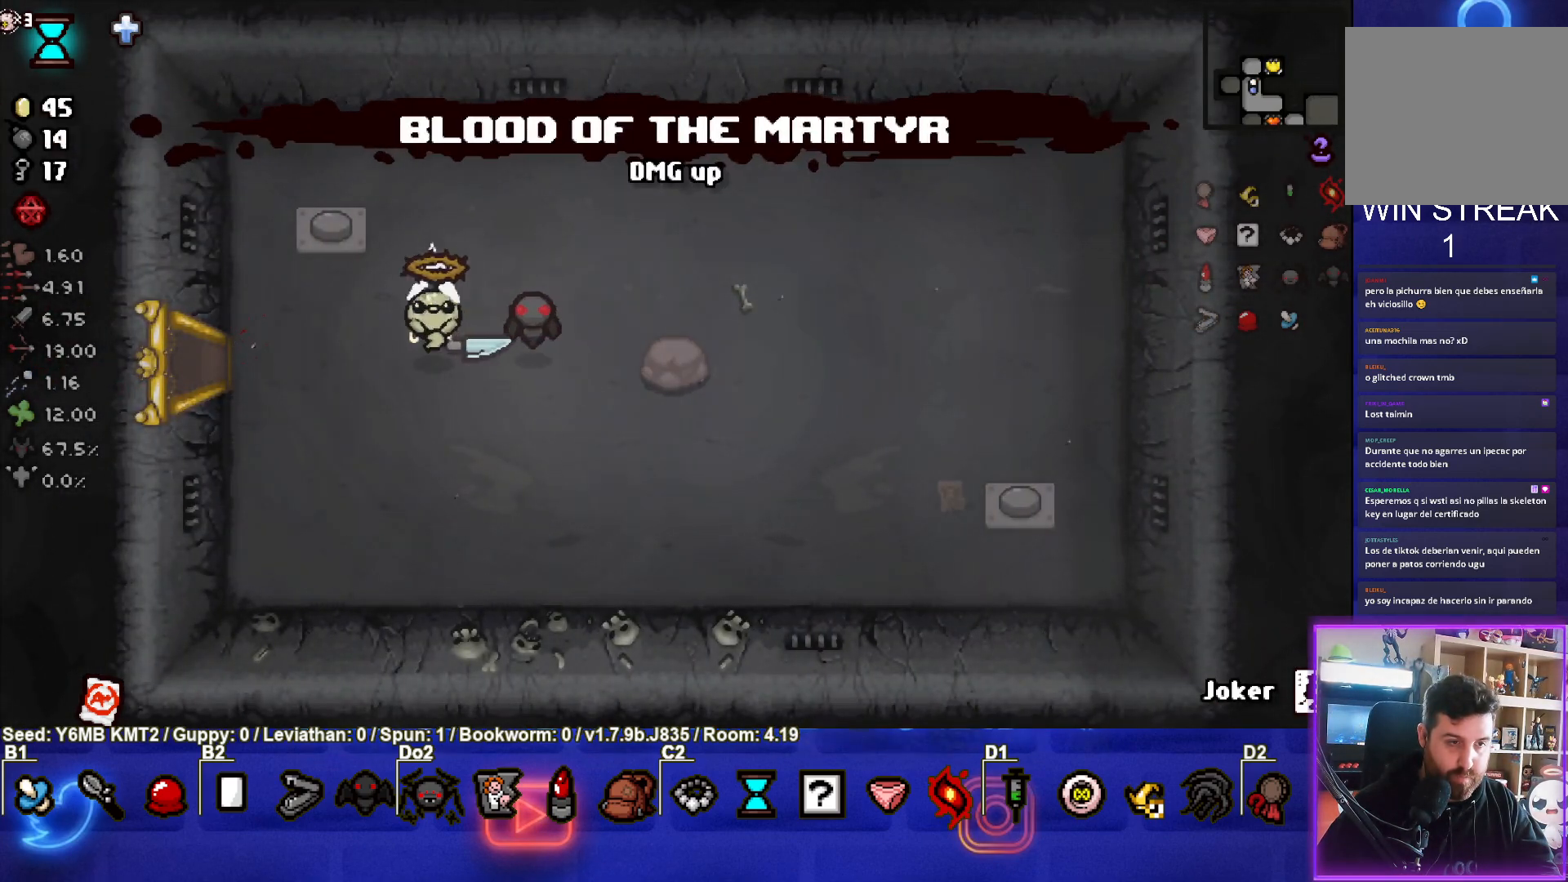
{"buttons": [], "left_stick": "left", "events": []}
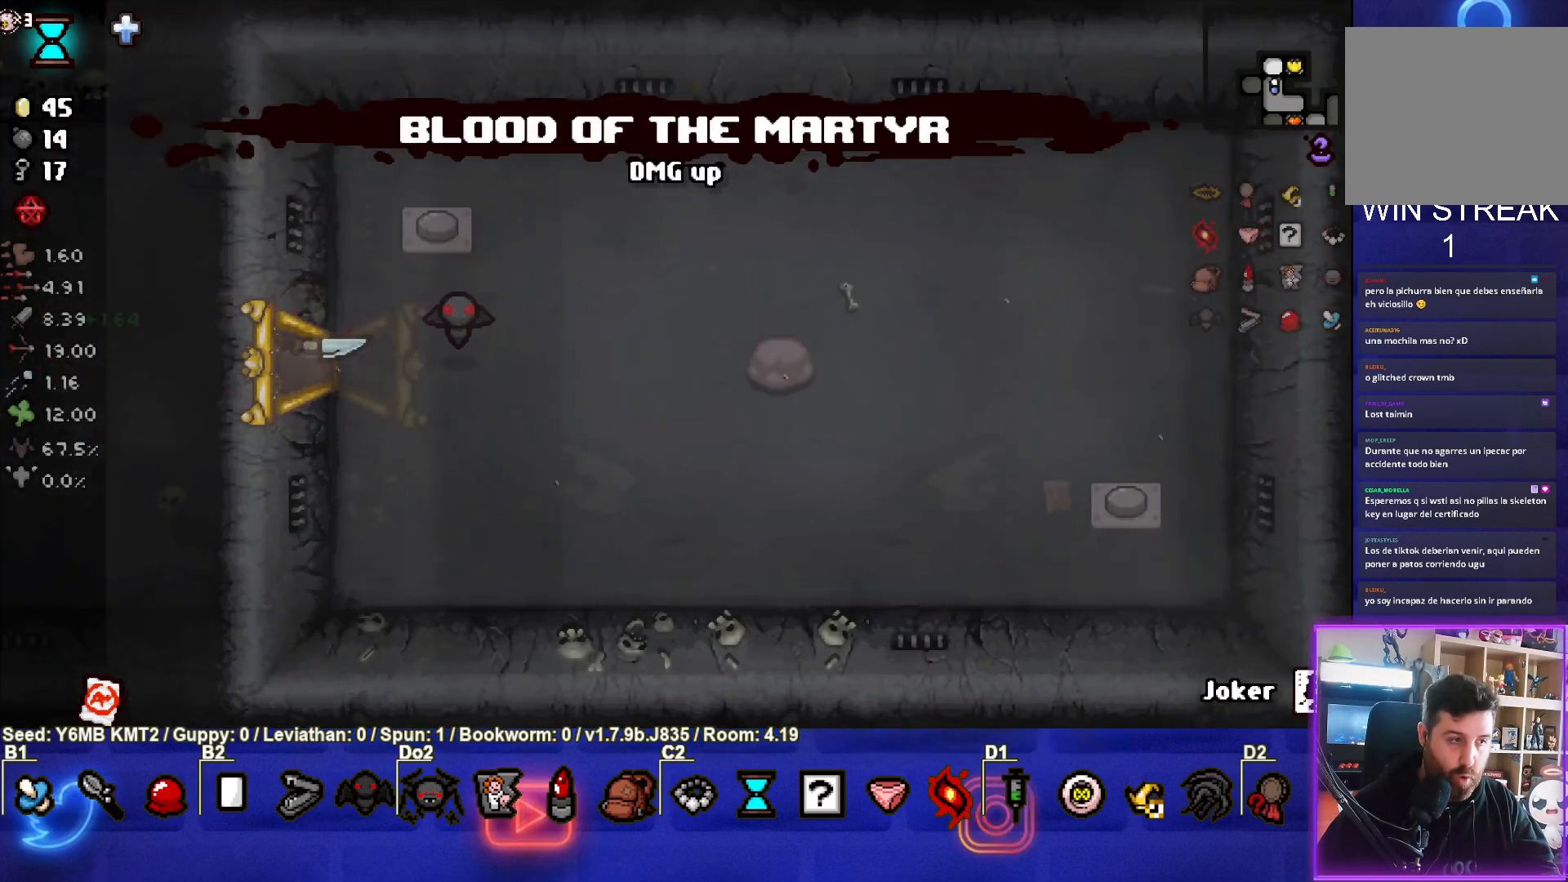
{"buttons": [], "left_stick": "down-left", "events": [[117, "left_stick", "center"], [167, "left_stick", "left"], [367, "left_stick", "down-left"]]}
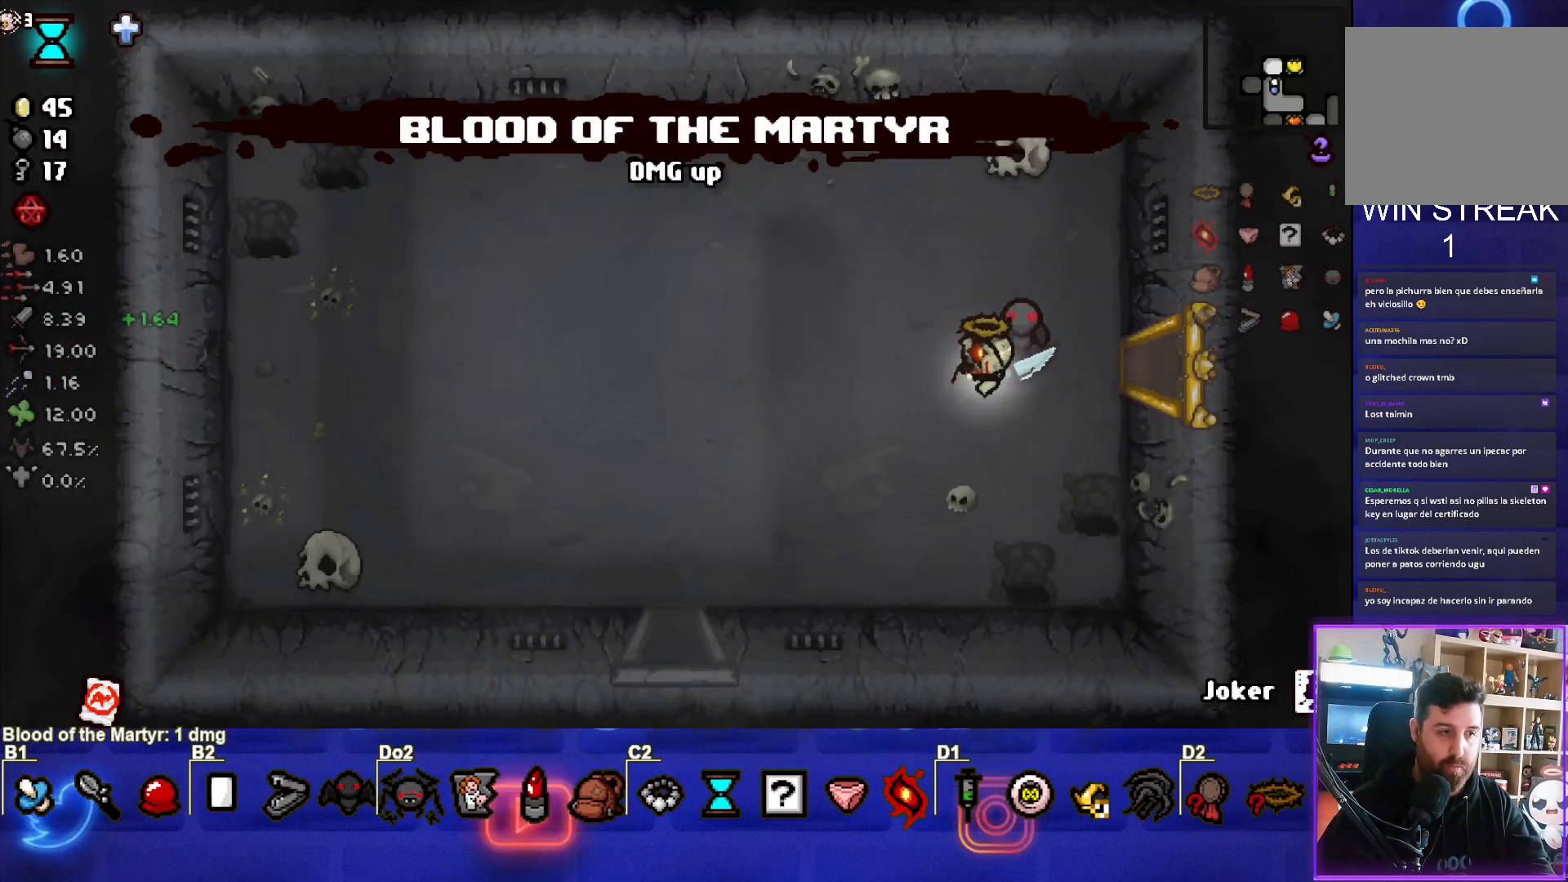
{"buttons": [], "left_stick": "down-left", "events": []}
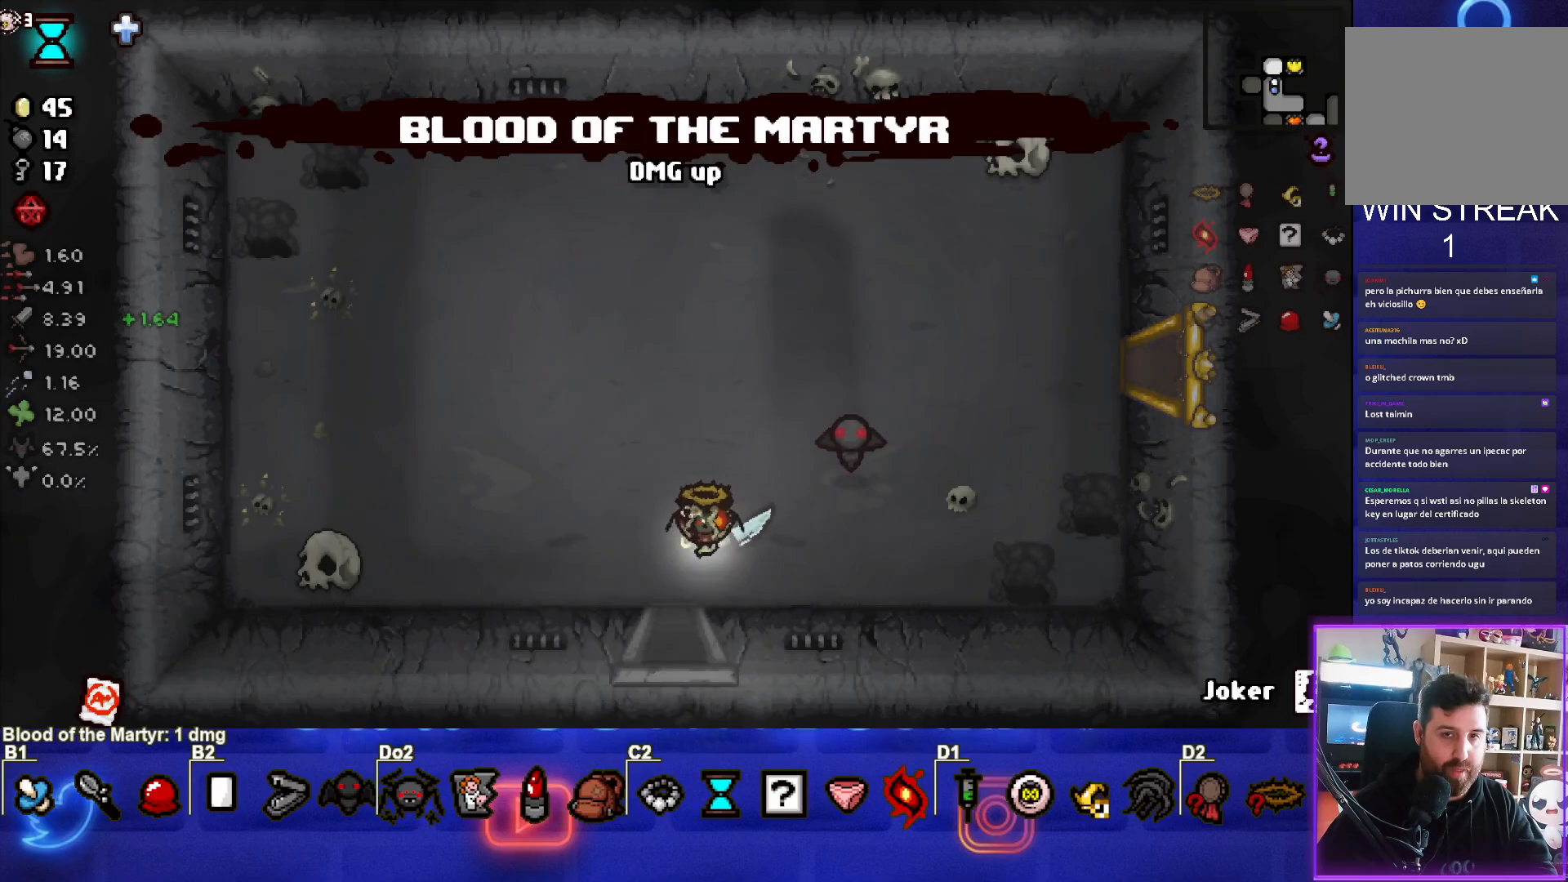
{"buttons": [], "left_stick": "down-left", "events": [[50, "left_stick", "down"], [283, "left_stick", "center"], [500, "left_stick", "down-left"]]}
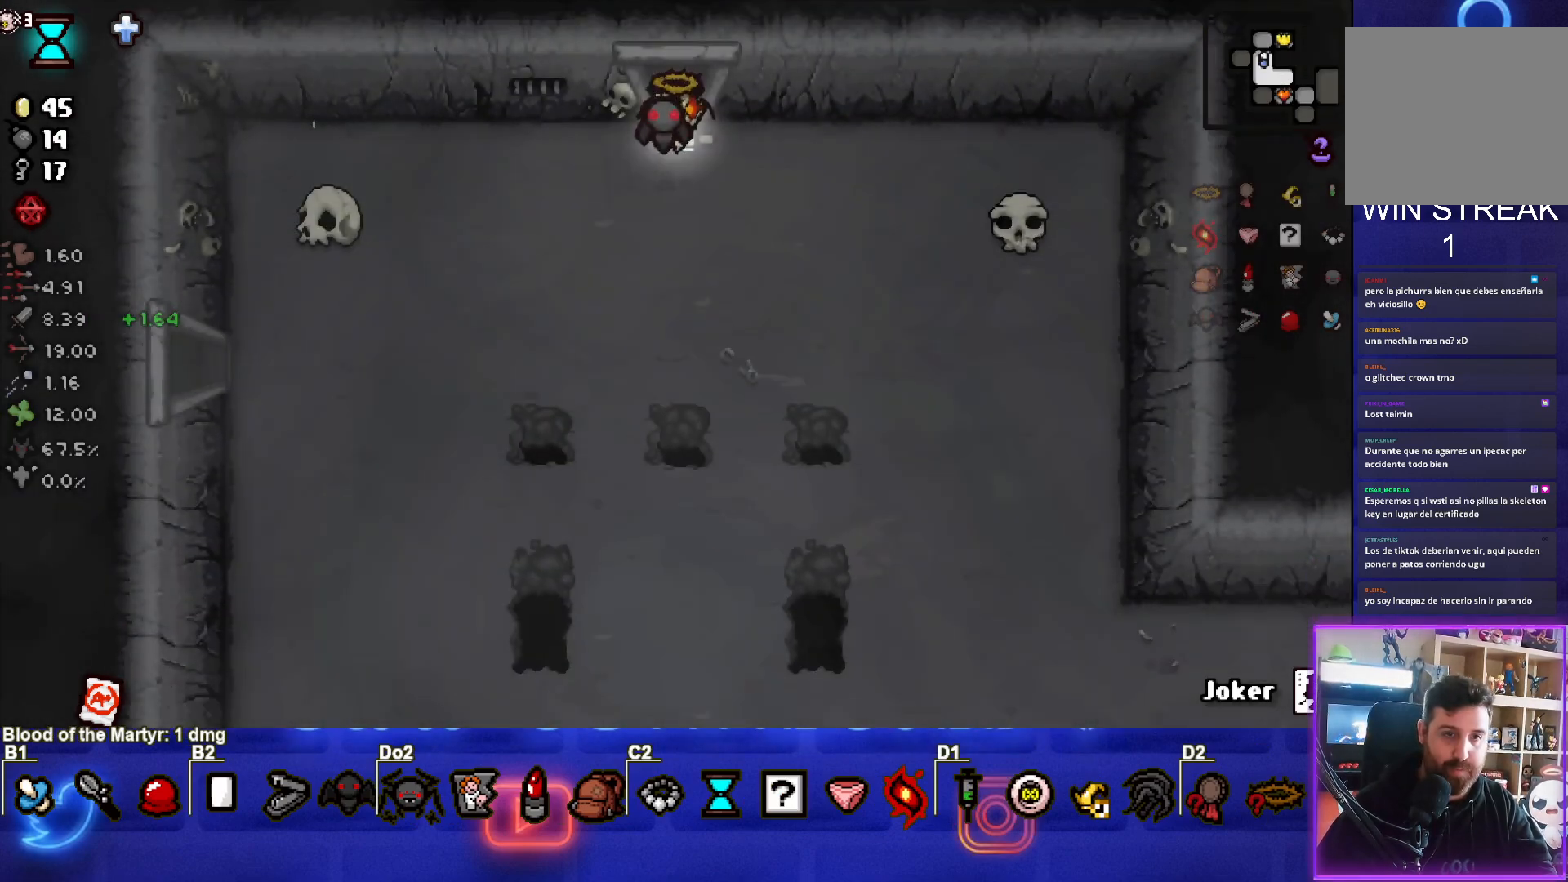
{"buttons": [], "left_stick": "down-left", "events": []}
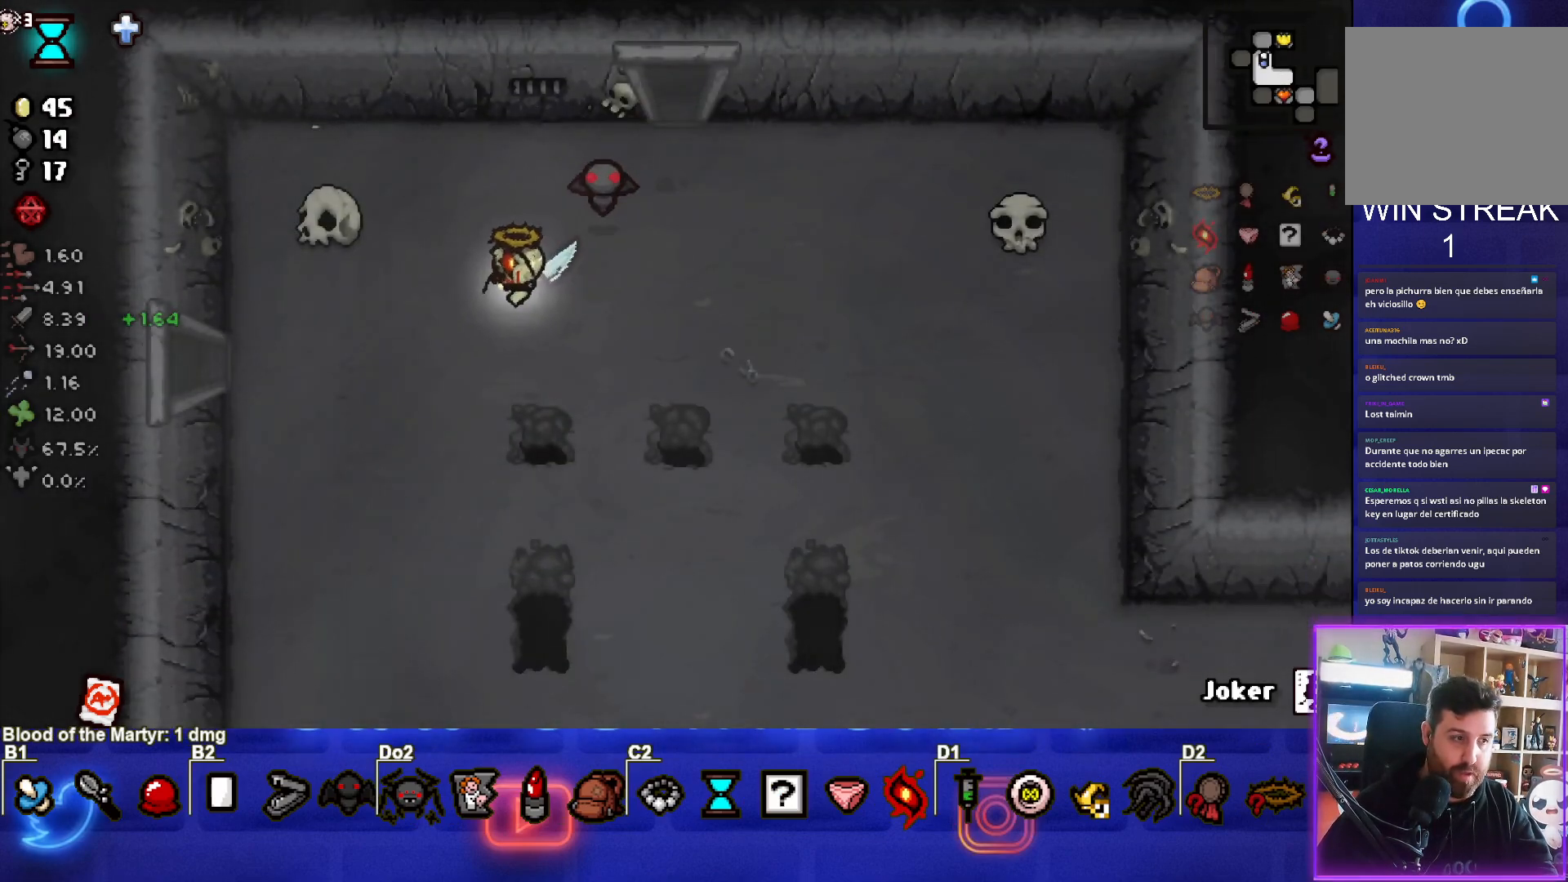
{"buttons": [], "left_stick": "down-left", "events": []}
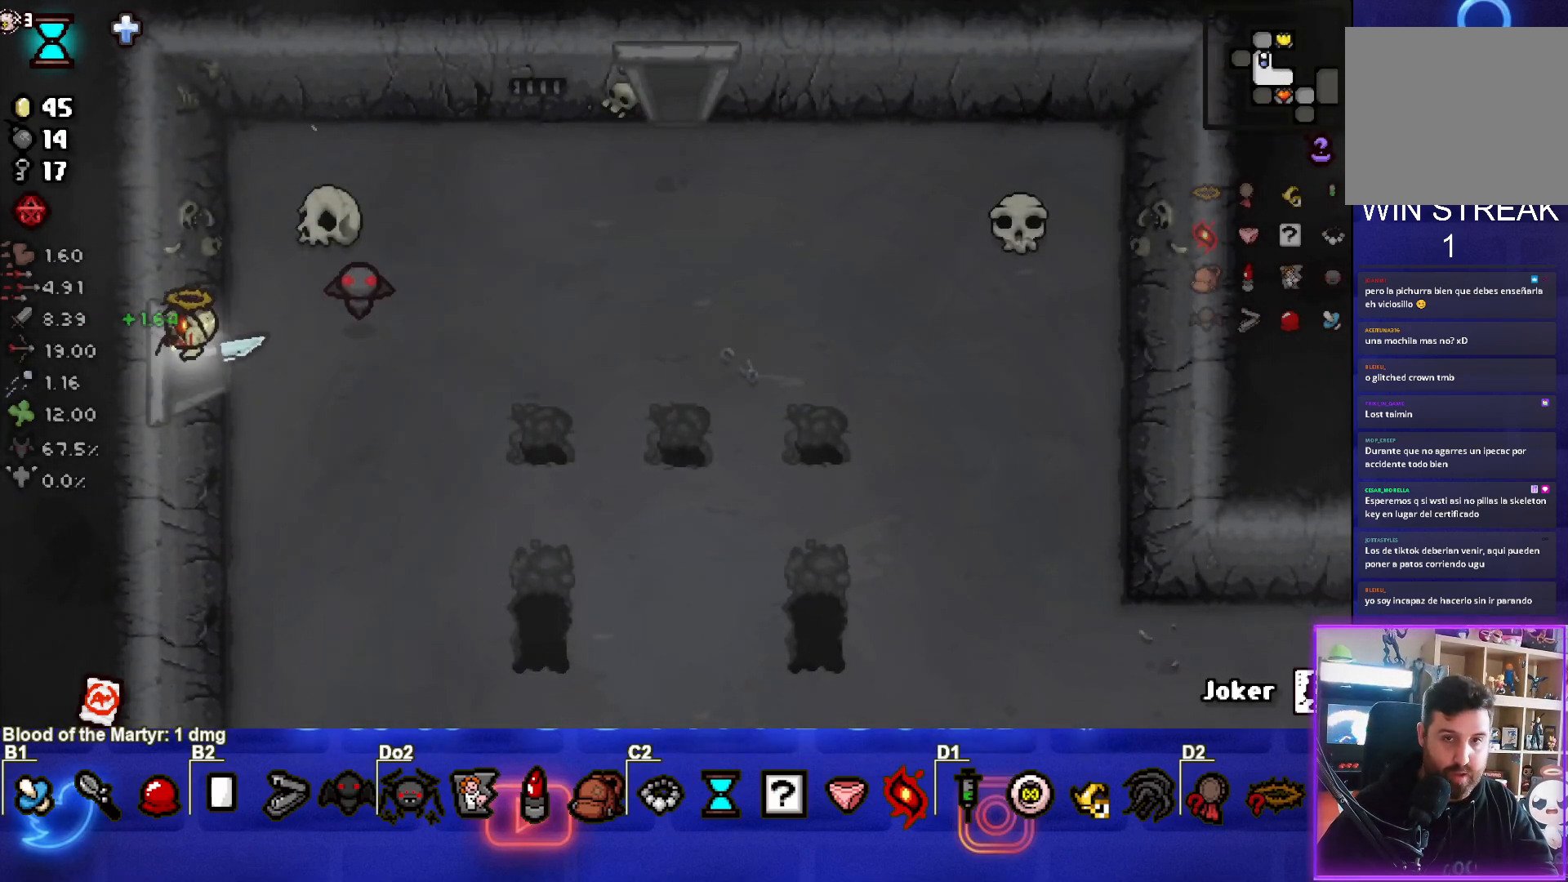
{"buttons": ["SQUARE"], "left_stick": "center", "events": [[50, "left_stick", "left"], [200, "SQUARE", "down"], [217, "left_stick", "center"]]}
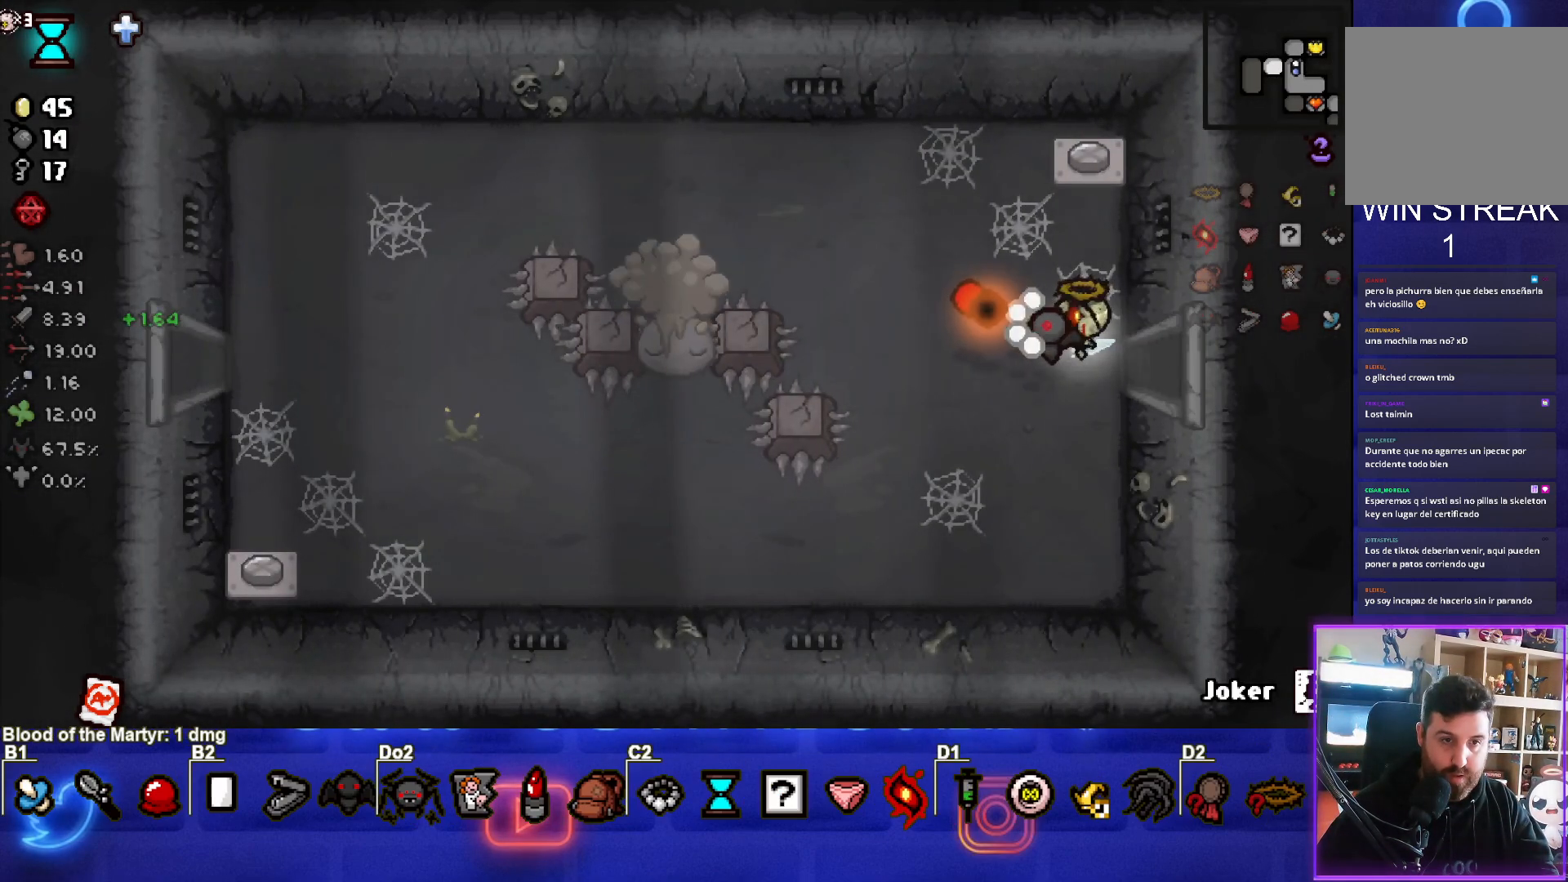
{"buttons": [], "left_stick": "up", "events": [[250, "SQUARE", "up"], [283, "left_stick", "up"]]}
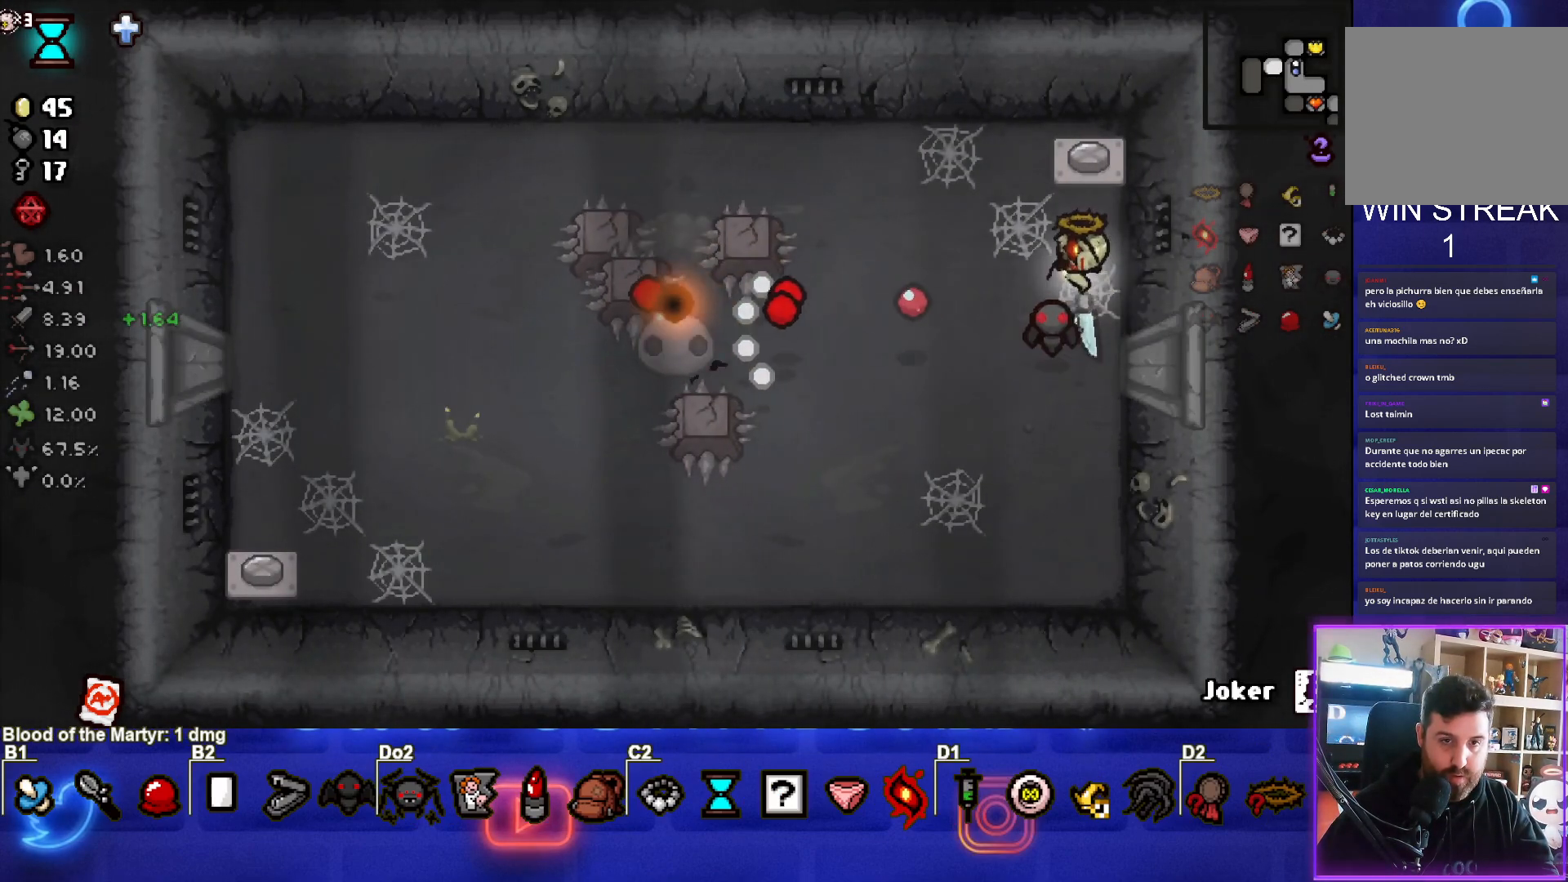
{"buttons": [], "left_stick": "center", "events": [[267, "left_stick", "center"]]}
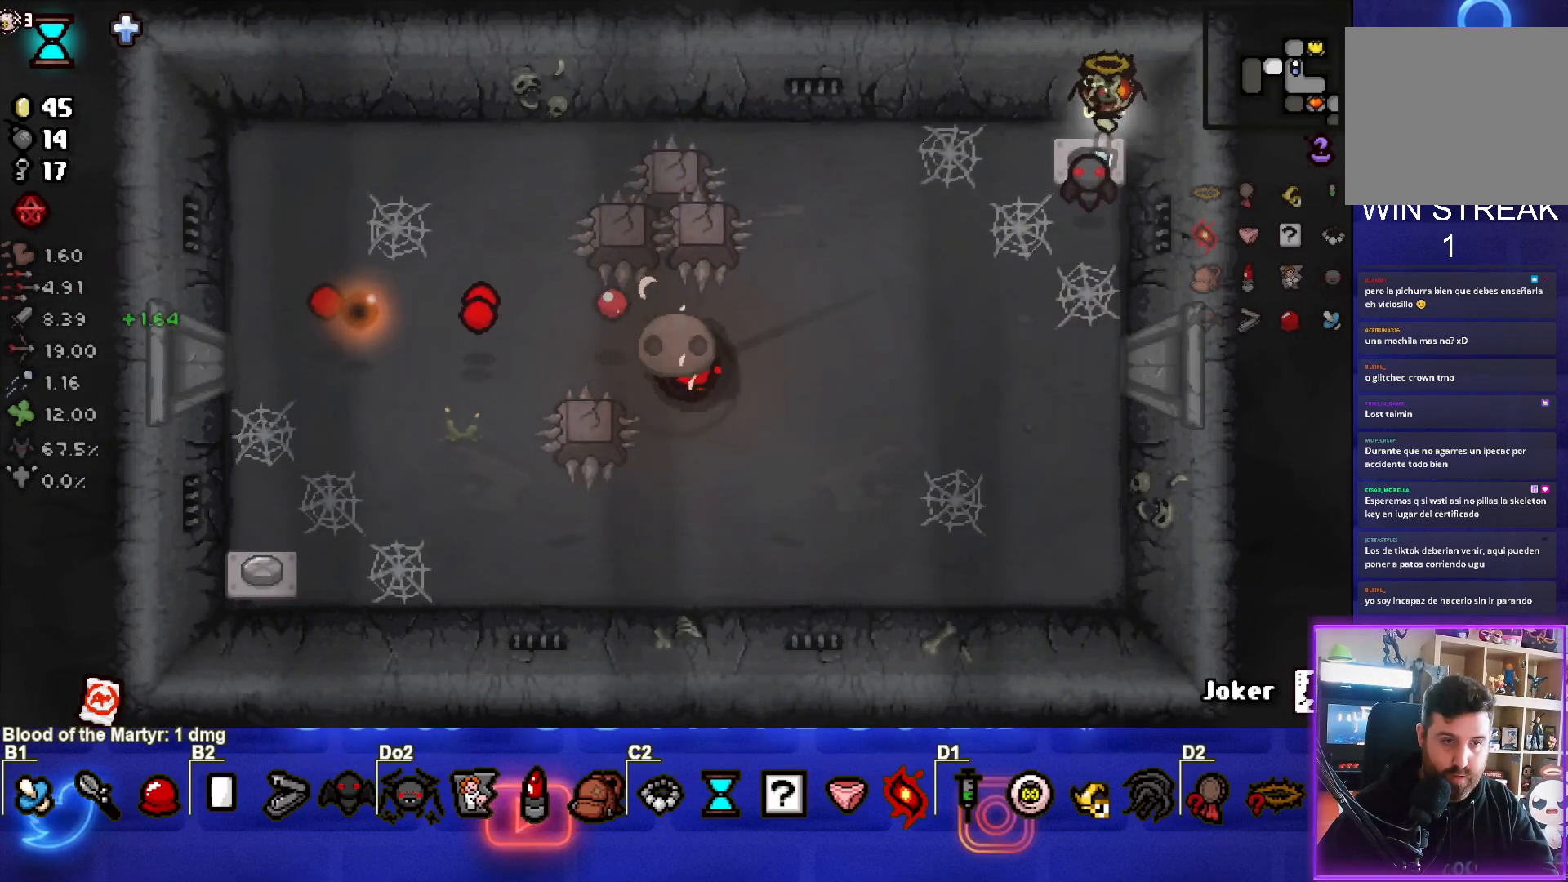
{"buttons": [], "left_stick": "down-left", "events": [[17, "left_stick", "down"], [317, "left_stick", "down-left"]]}
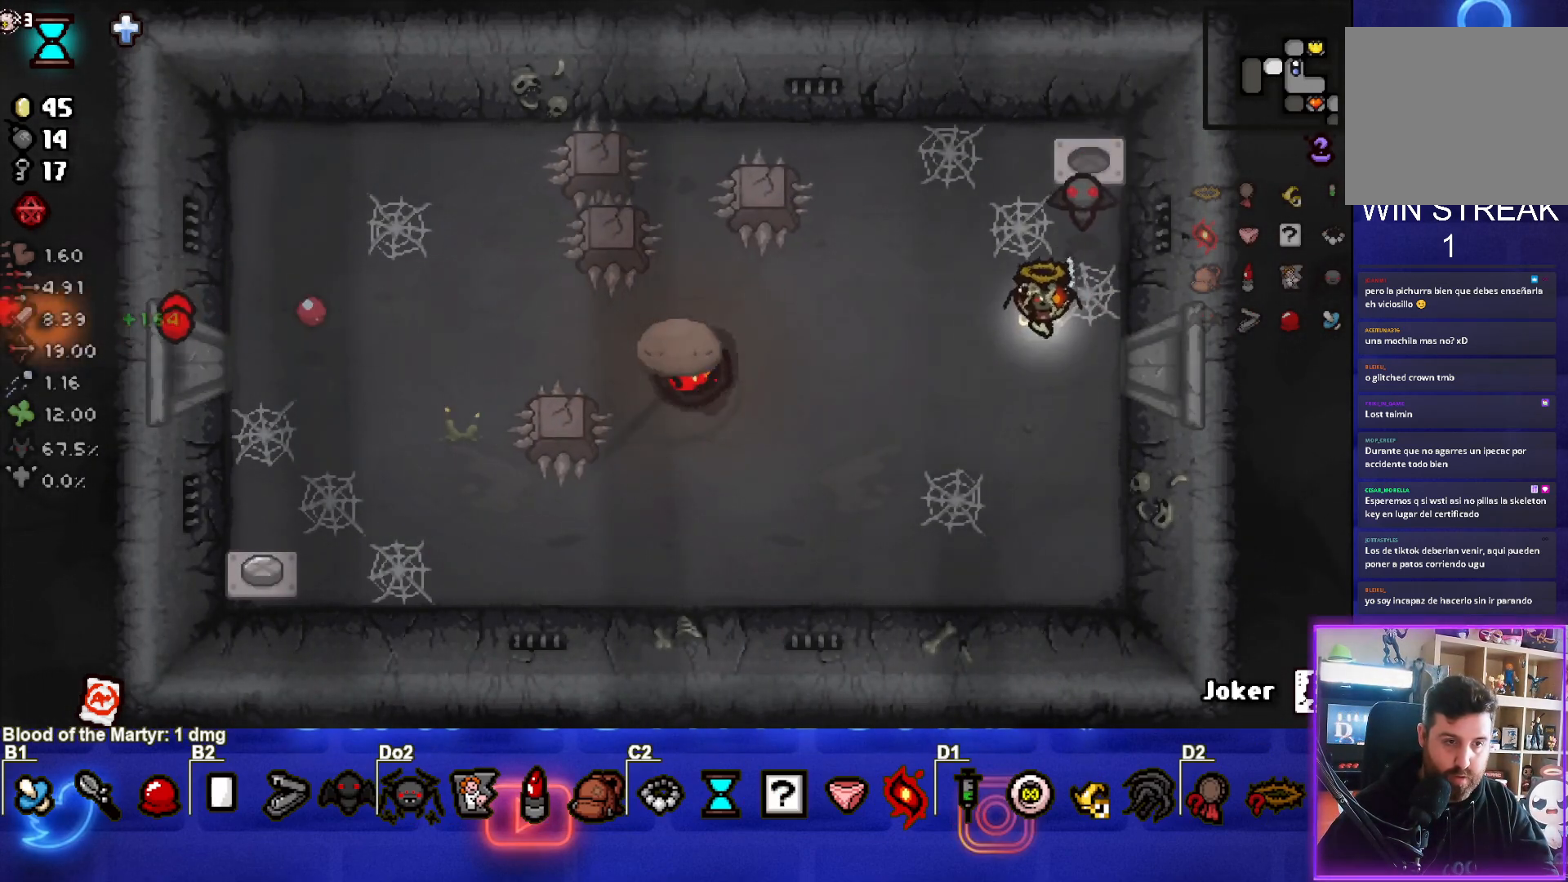
{"buttons": [], "left_stick": "down-left", "events": []}
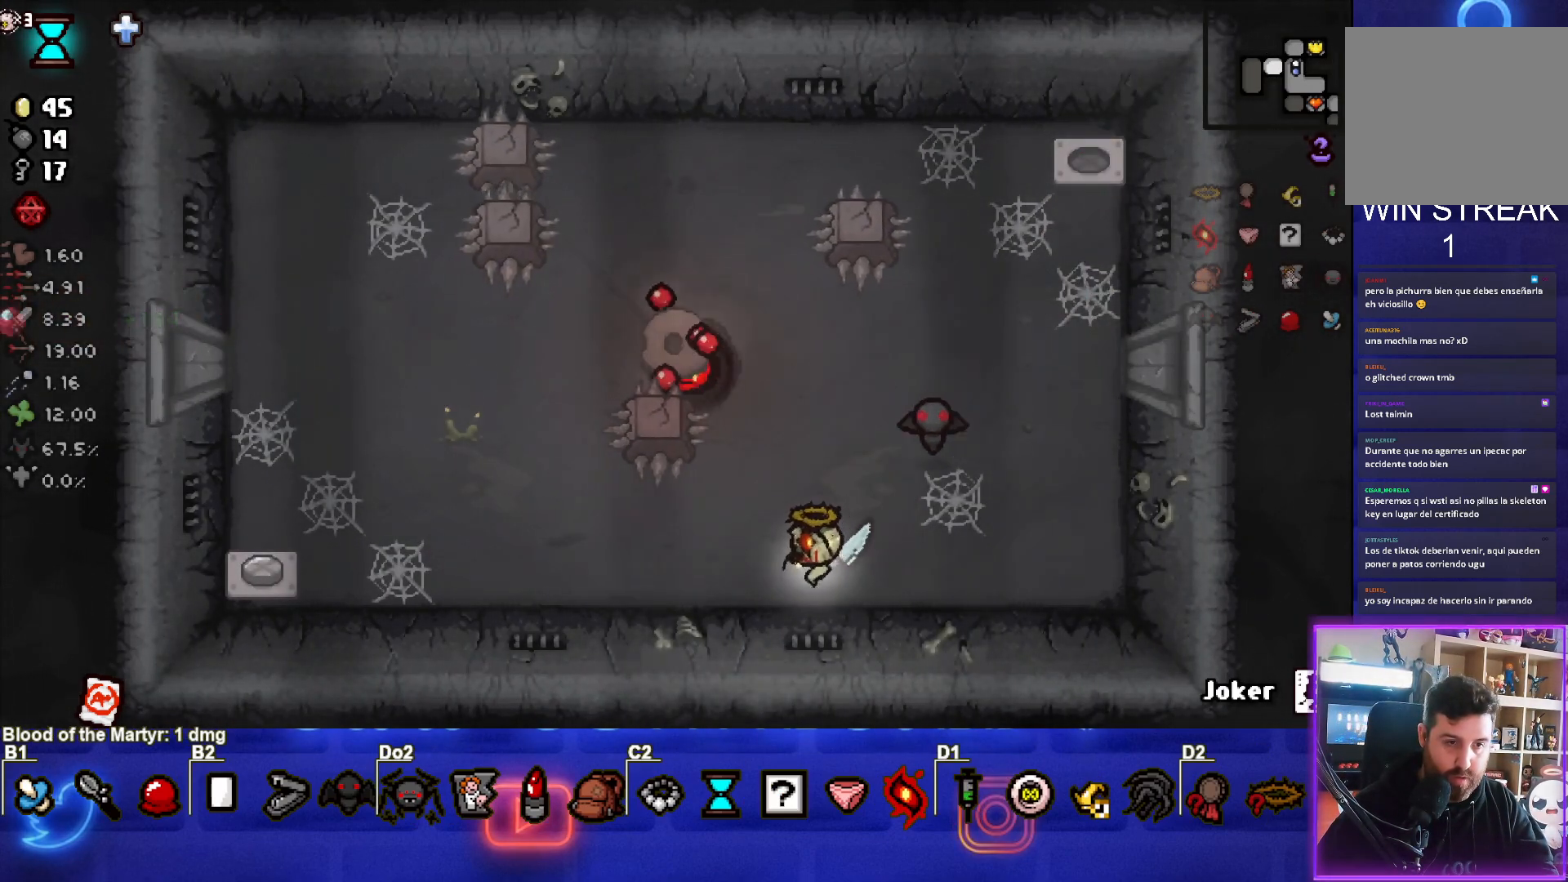
{"buttons": [], "left_stick": "left", "events": [[133, "left_stick", "left"]]}
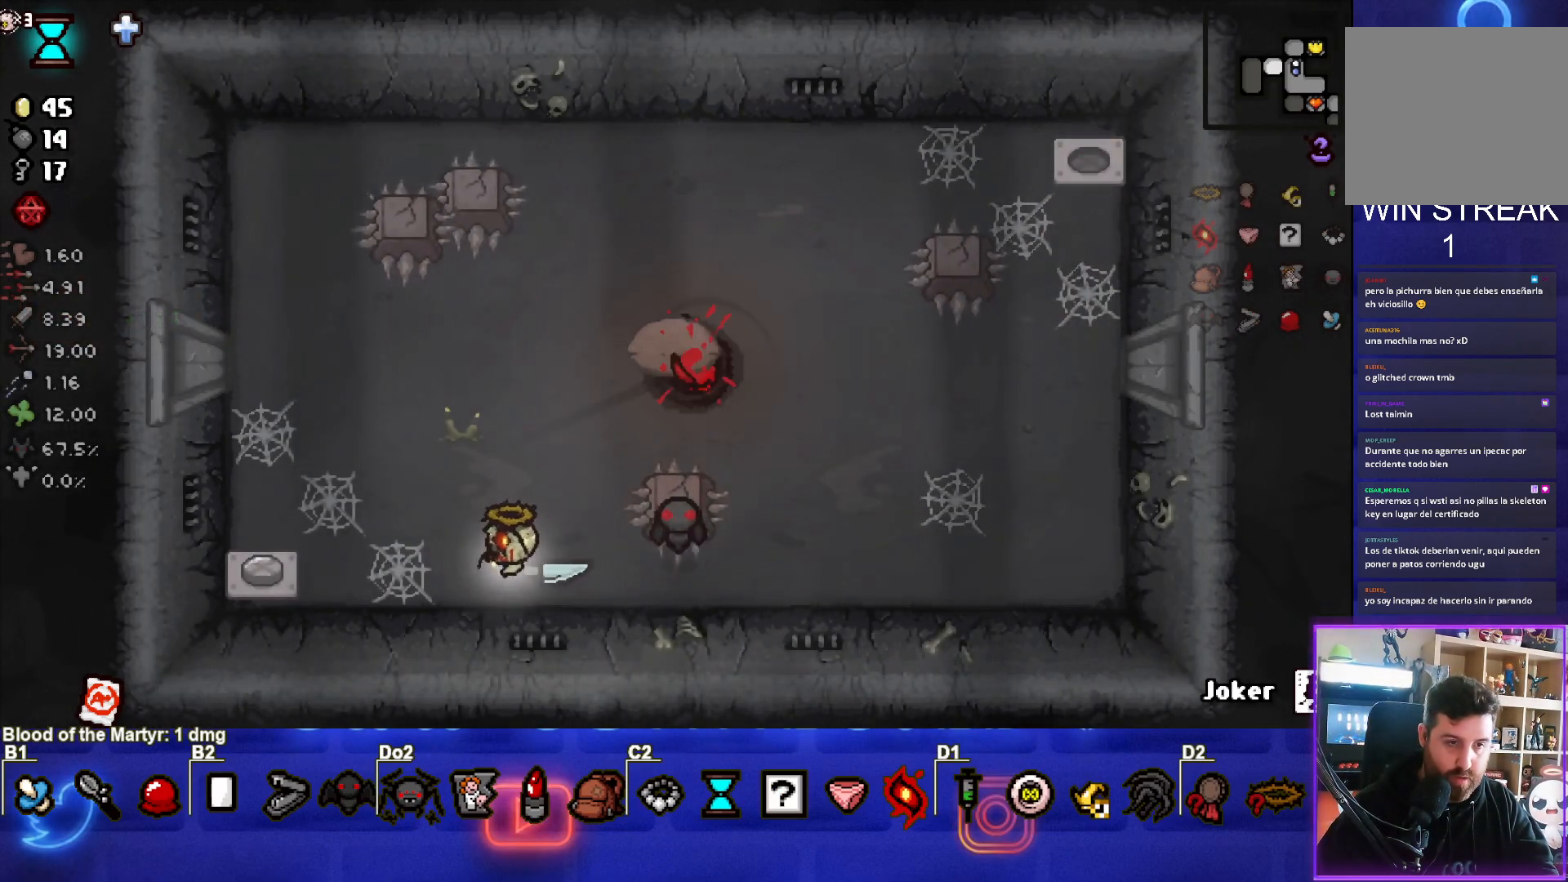
{"buttons": [], "left_stick": "center", "events": [[500, "left_stick", "center"]]}
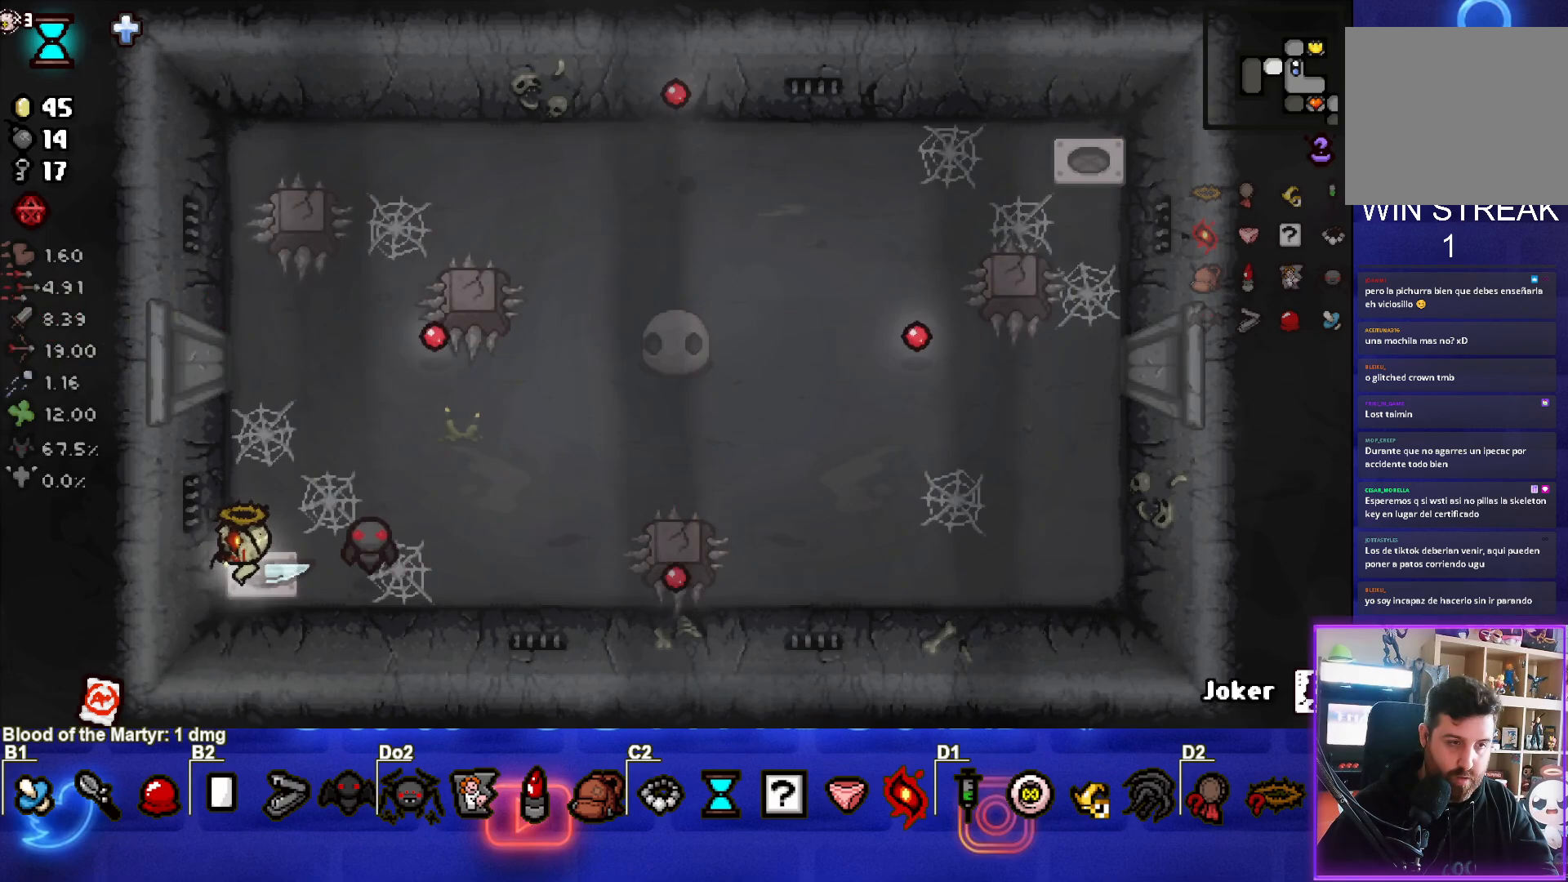
{"buttons": [], "left_stick": "center", "events": []}